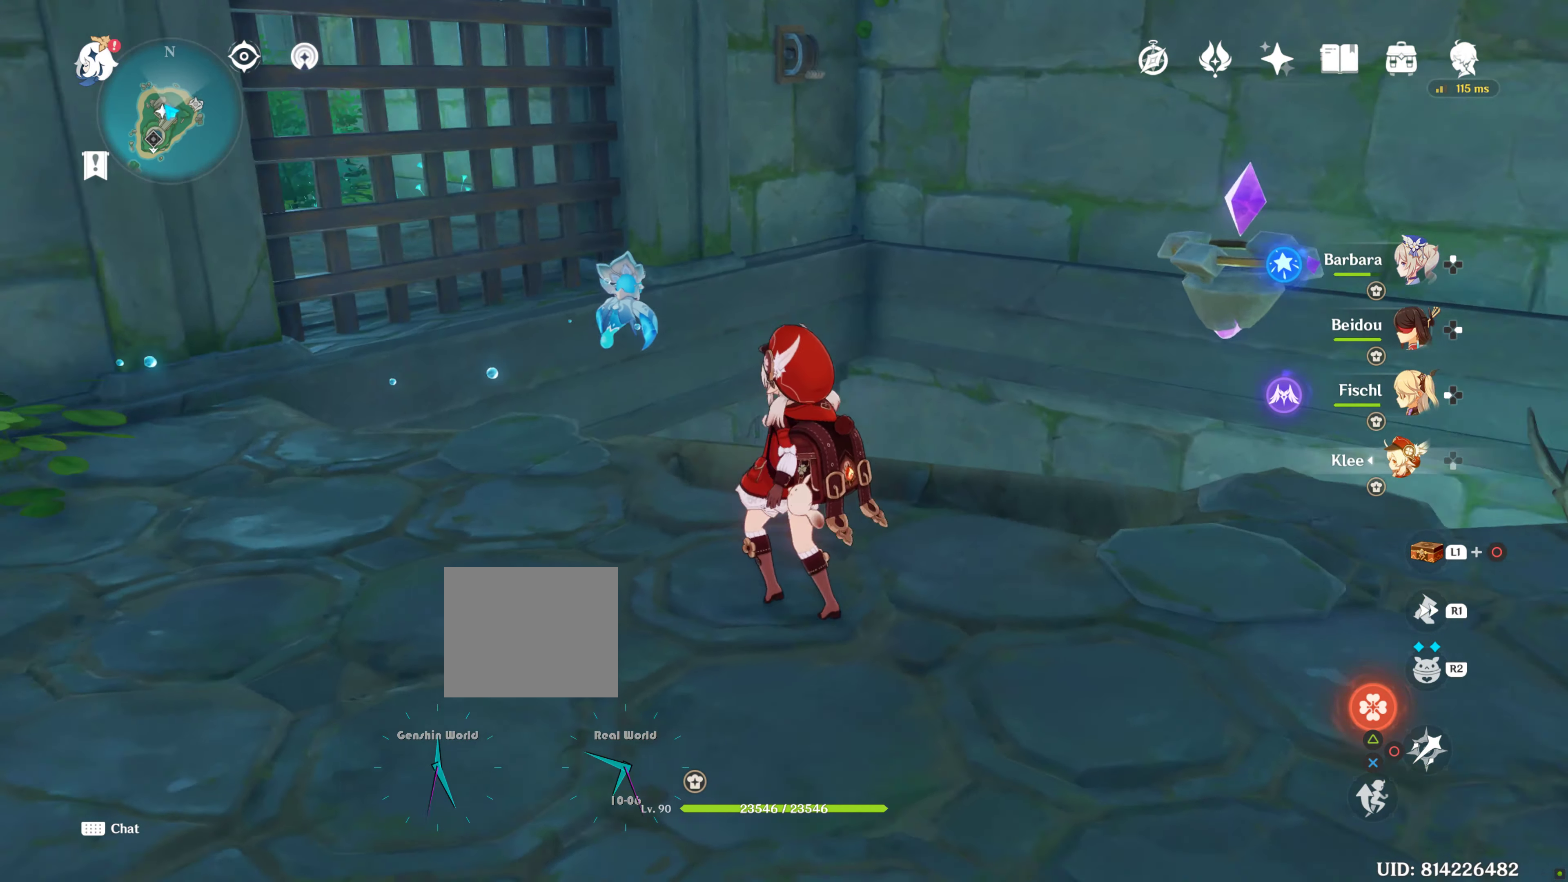
Gameplay with a controller (PlayStation layout); each line is a JSON object with the inputs held at the frame after it. "events" lists button and stick changes between this image and that frame as [ms after this image, input, new state], when the widget could be followed in between. Not read: L3 R3.
{"buttons": [], "left_stick": "center", "right_stick": "center", "events": [[133, "right_stick", "center"], [283, "left_stick", "center"]]}
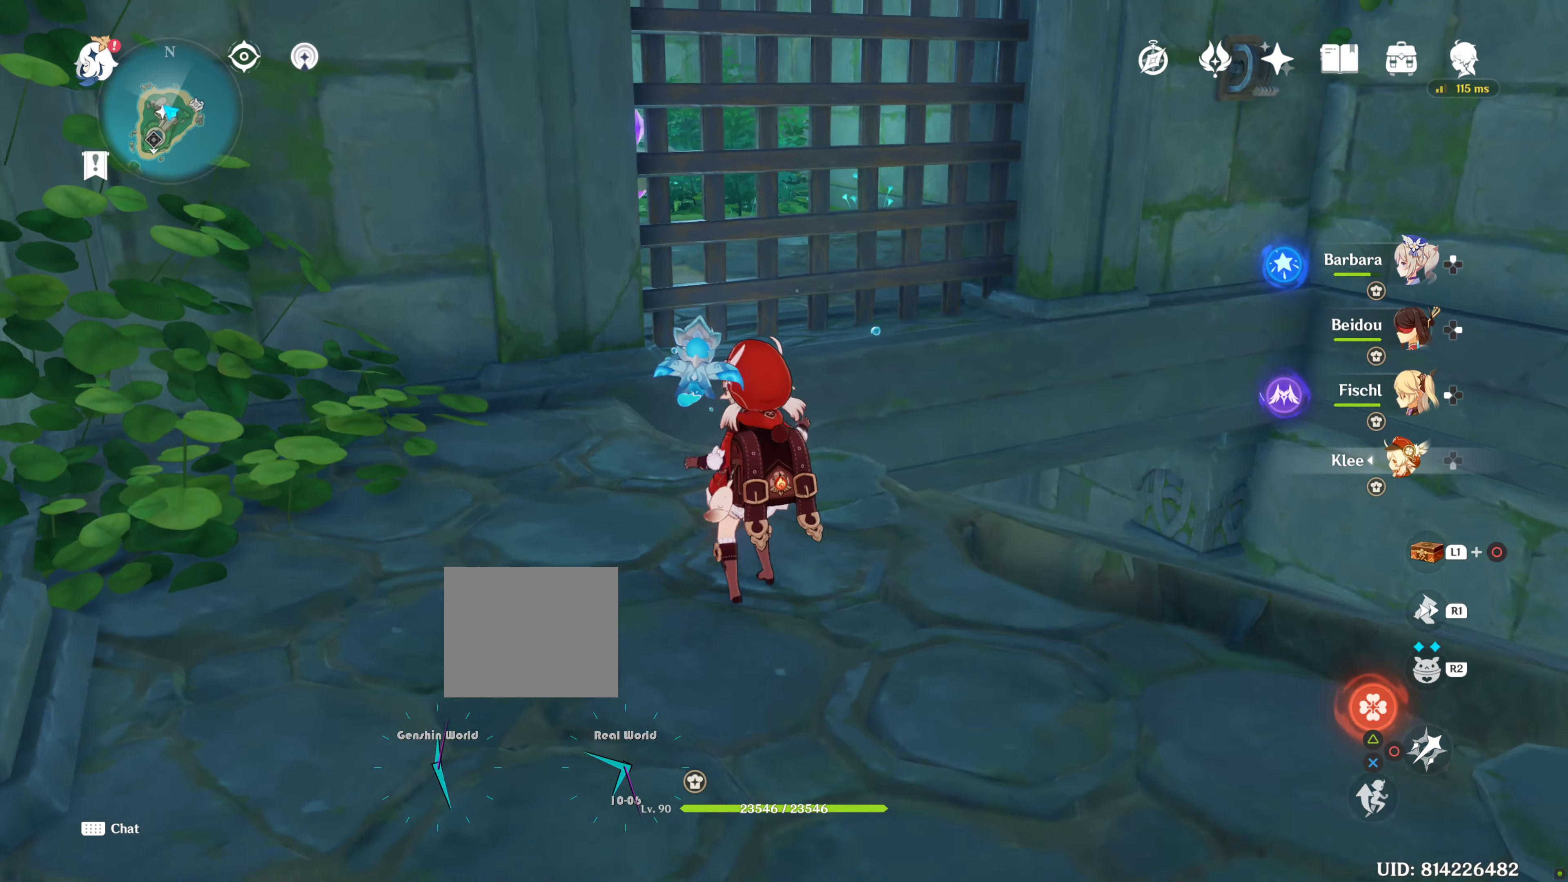
{"buttons": [], "left_stick": "up", "right_stick": "center", "events": [[33, "right_stick", "right"], [100, "right_stick", "center"], [233, "left_stick", "up"]]}
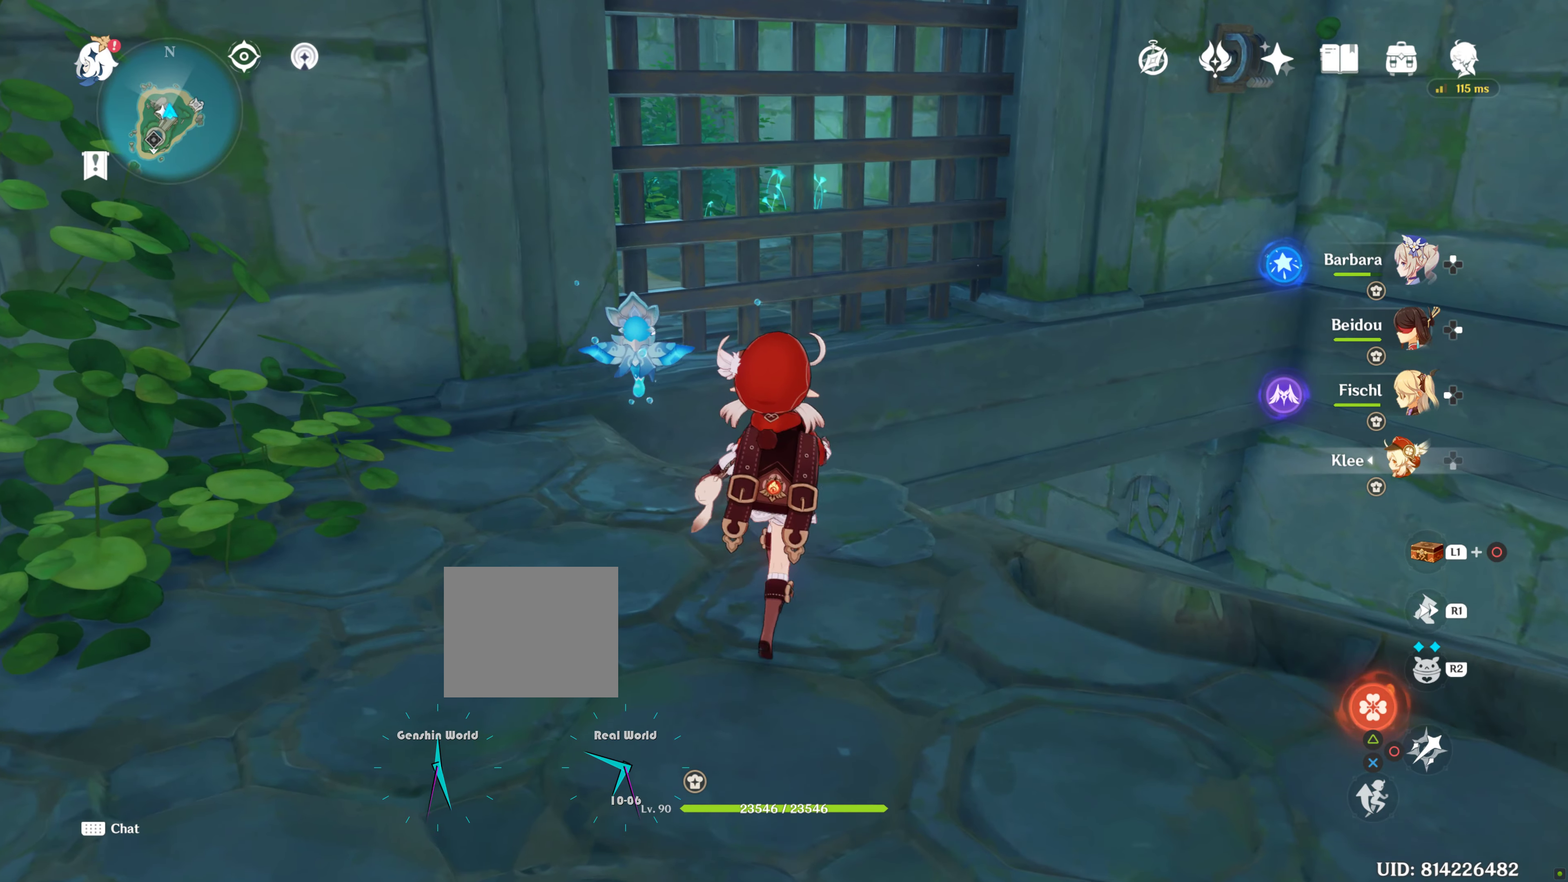
{"buttons": [], "left_stick": "down-right", "right_stick": "center", "events": [[50, "left_stick", "down"], [150, "right_stick", "right"], [283, "left_stick", "down-right"], [400, "right_stick", "center"]]}
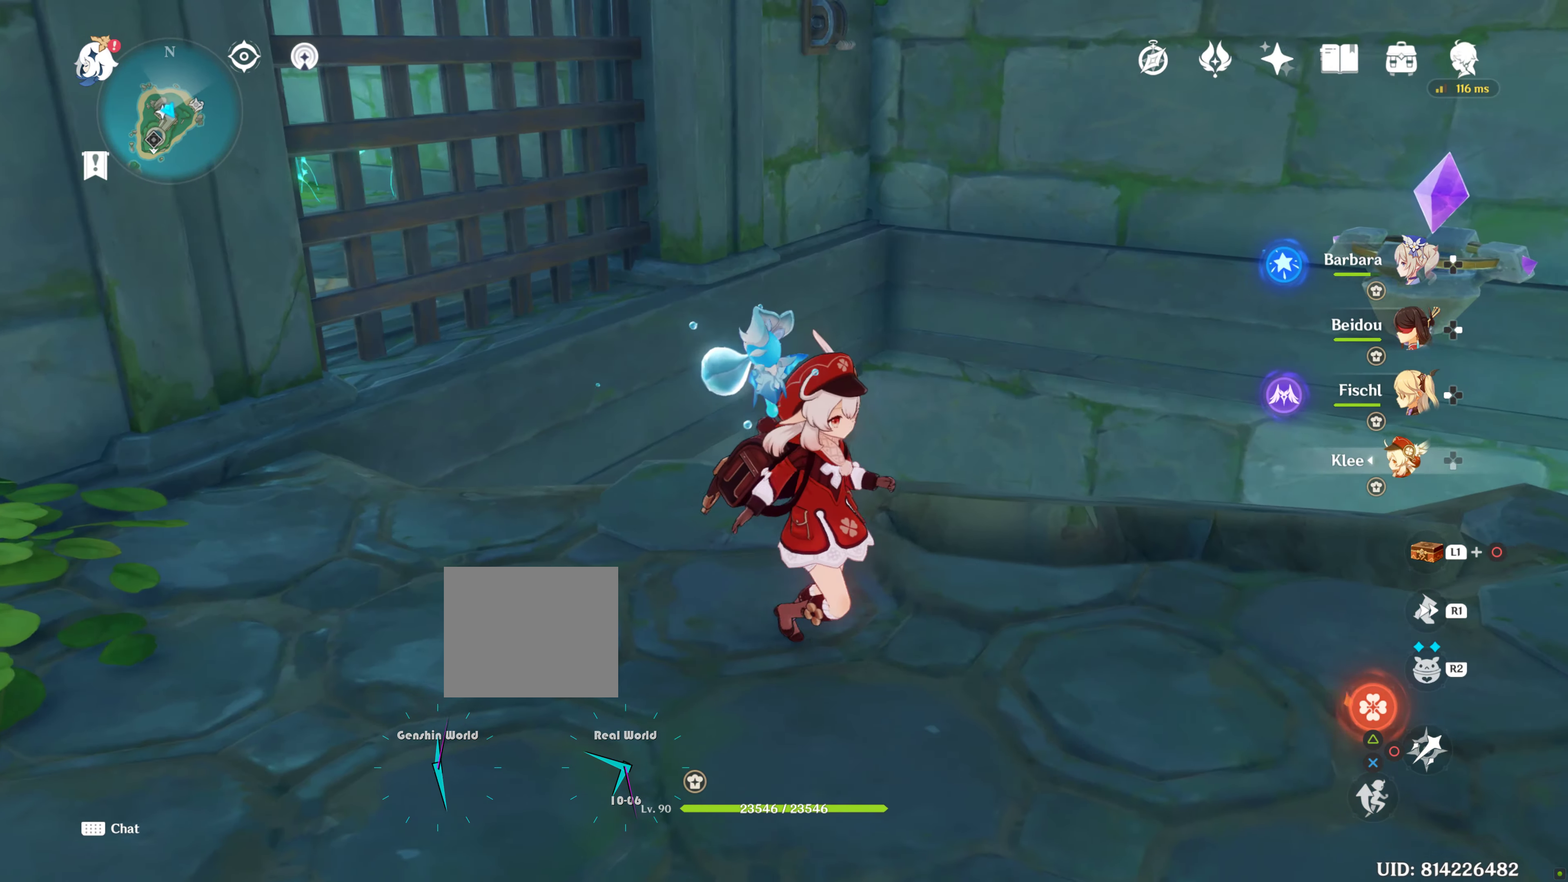
{"buttons": [], "left_stick": "up", "right_stick": "center", "events": [[117, "left_stick", "up-right"], [200, "left_stick", "up"]]}
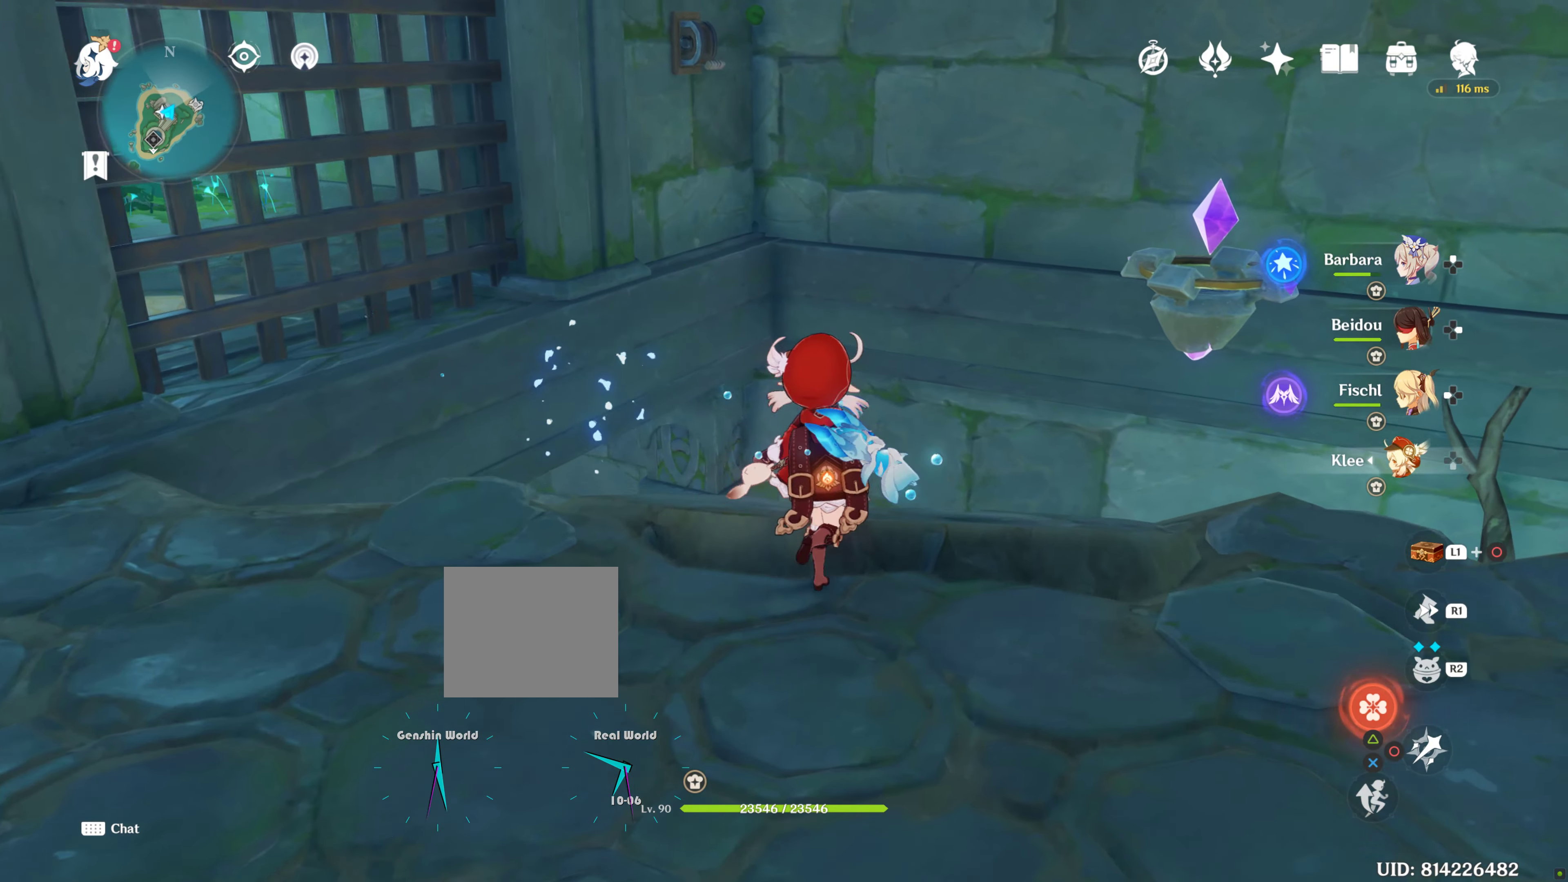
{"buttons": ["CROSS"], "left_stick": "up", "right_stick": "center"}
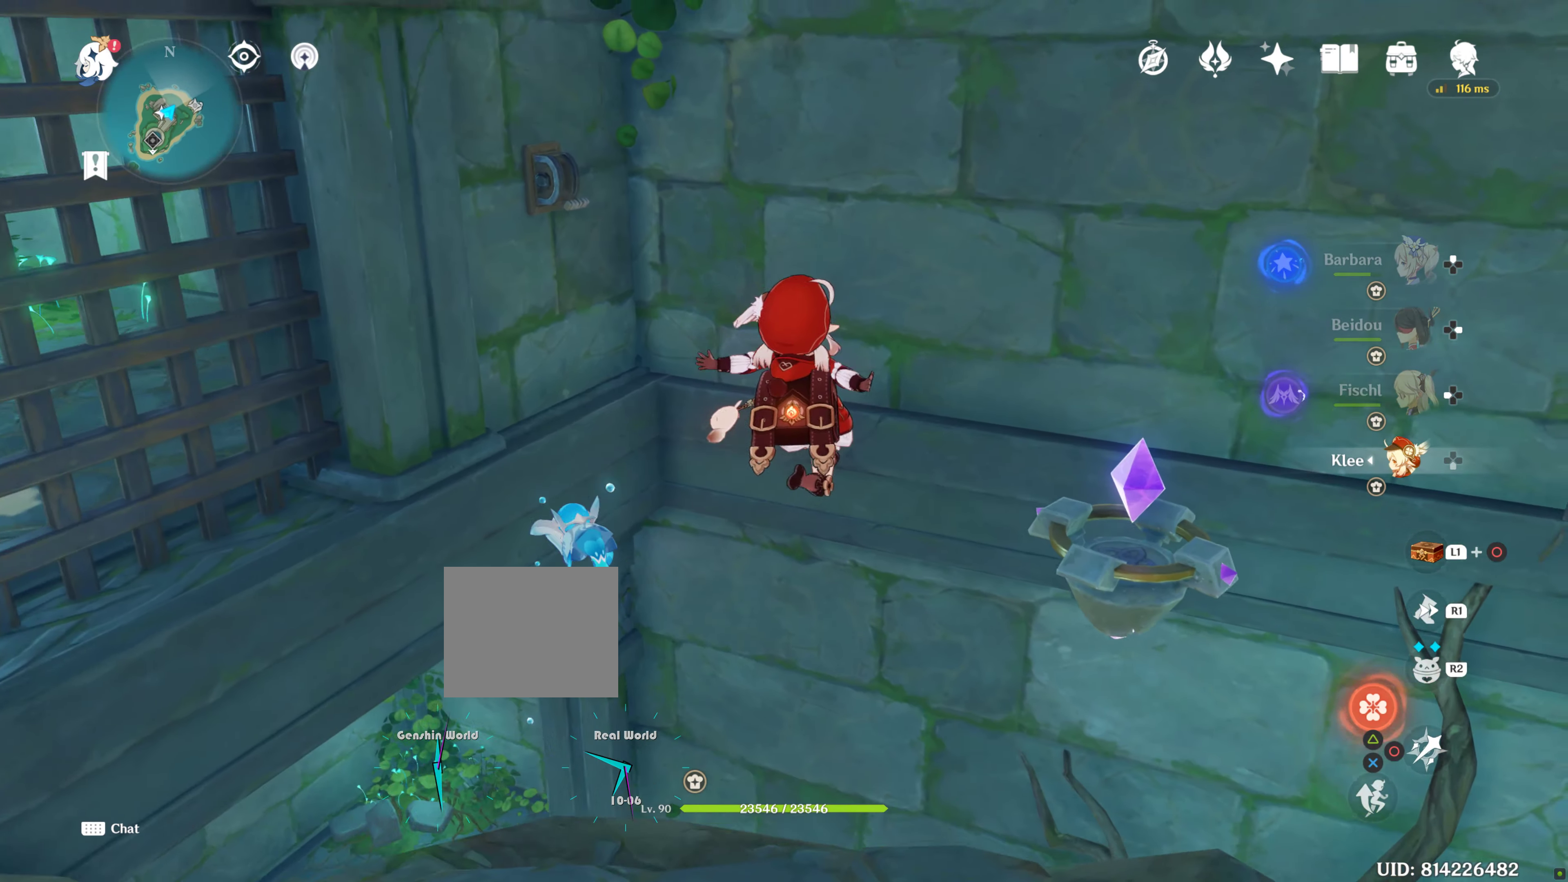
{"buttons": [], "left_stick": "up", "right_stick": "center", "events": [[67, "CROSS", "up"], [150, "CROSS", "down"], [267, "CROSS", "up"]]}
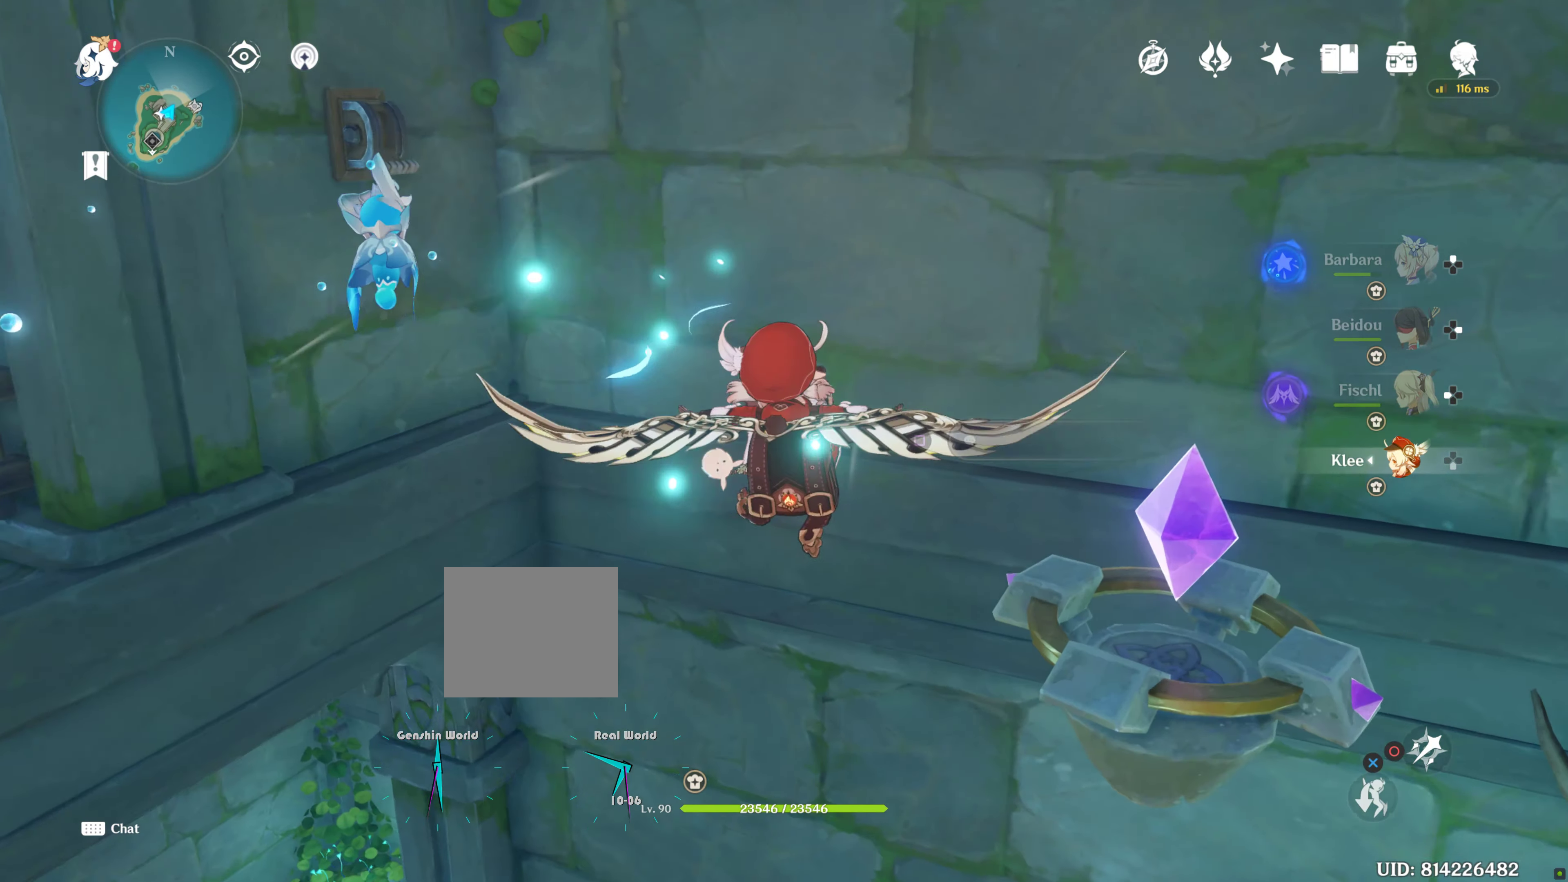
{"buttons": [], "left_stick": "up", "right_stick": "up", "events": [[100, "L2", "down"], [100, "right_stick", "up"], [183, "L2", "up"]]}
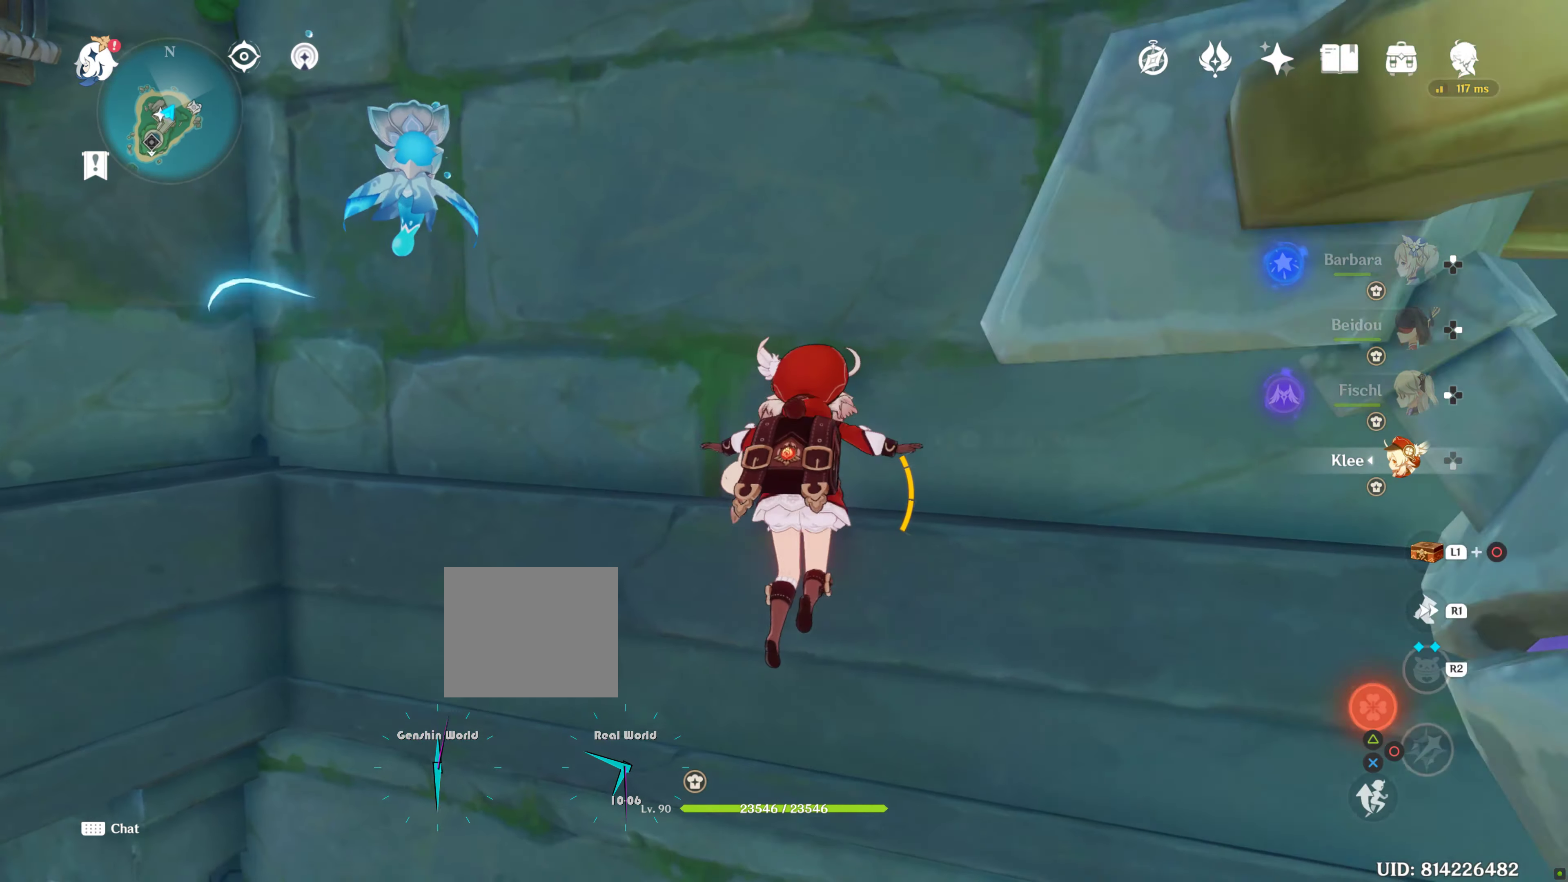
{"buttons": [], "left_stick": "up-left", "right_stick": "center", "events": [[17, "right_stick", "up-left"], [183, "right_stick", "center"], [383, "left_stick", "up-left"]]}
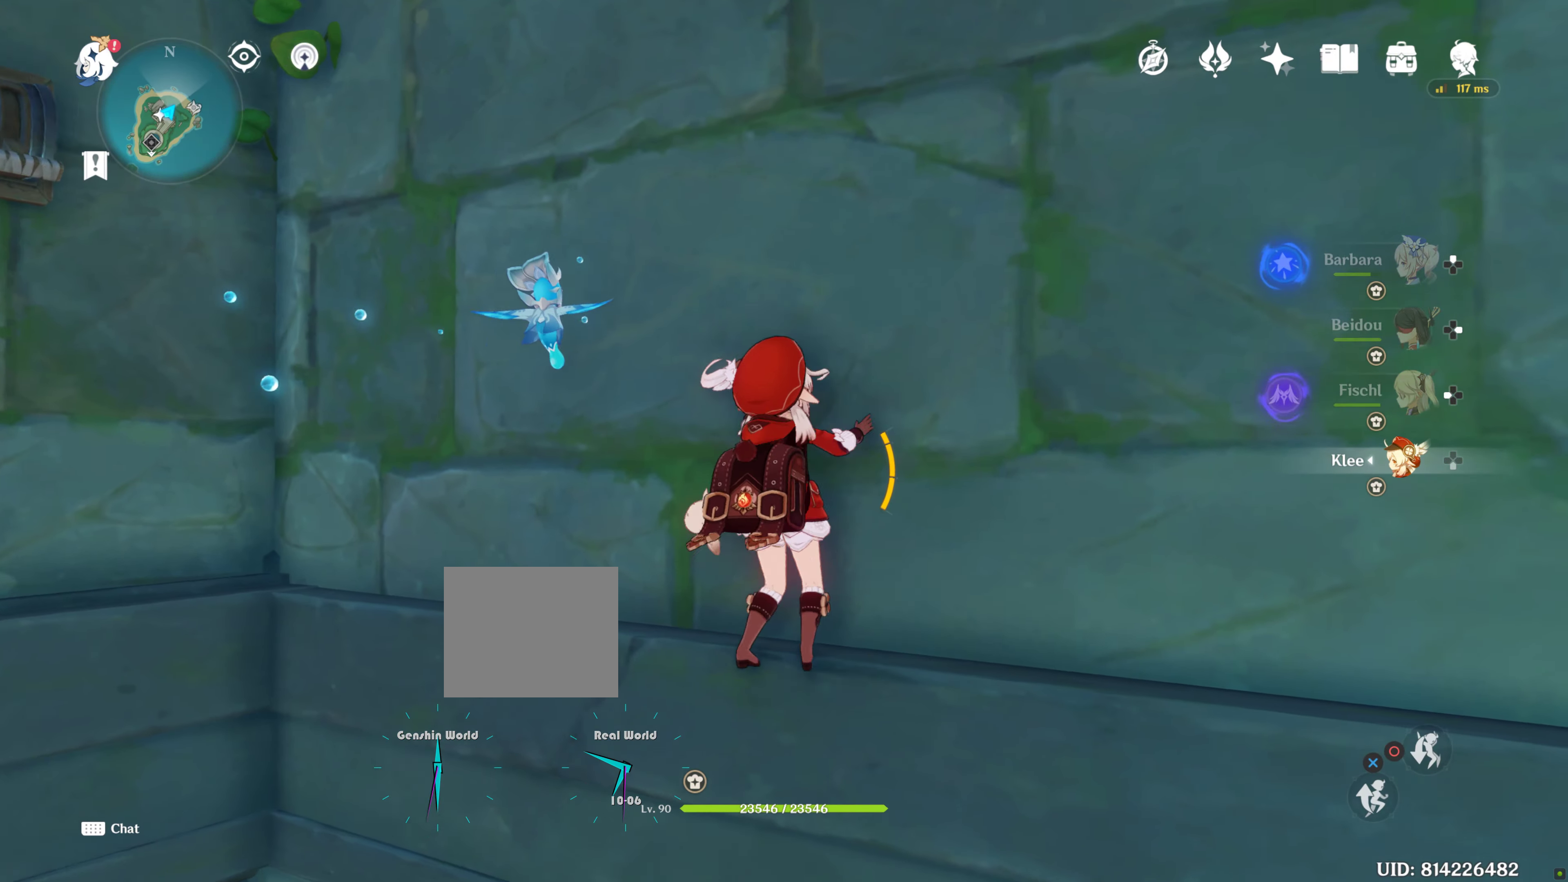
{"buttons": [], "left_stick": "up-left", "right_stick": "center", "events": [[50, "right_stick", "down-left"], [250, "right_stick", "center"], [400, "CROSS", "down"], [467, "CROSS", "up"]]}
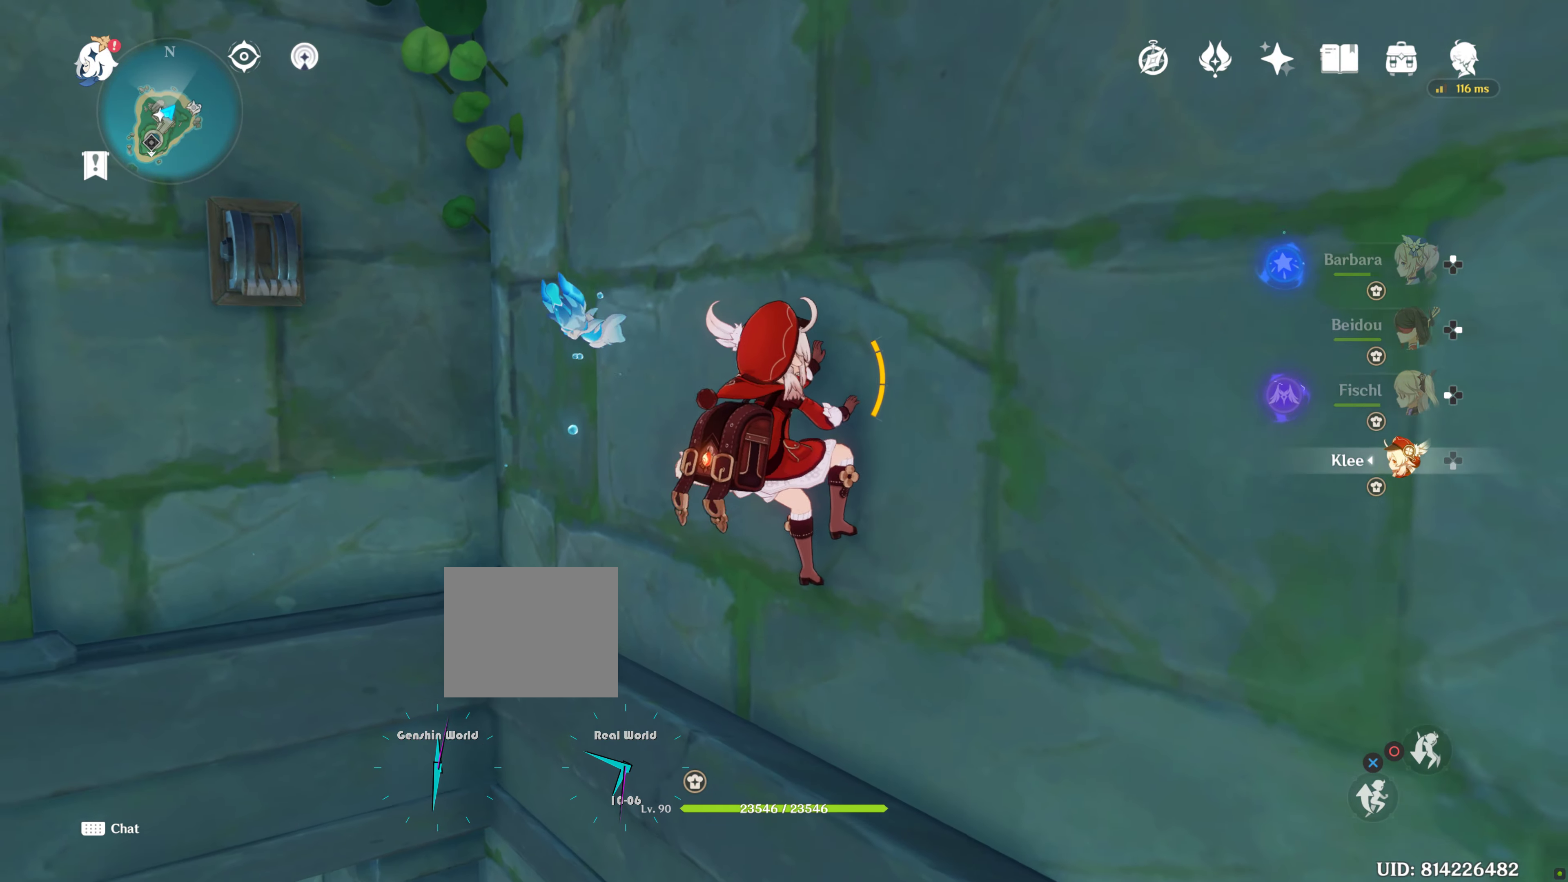
{"buttons": [], "left_stick": "left", "right_stick": "center", "events": [[283, "left_stick", "left"]]}
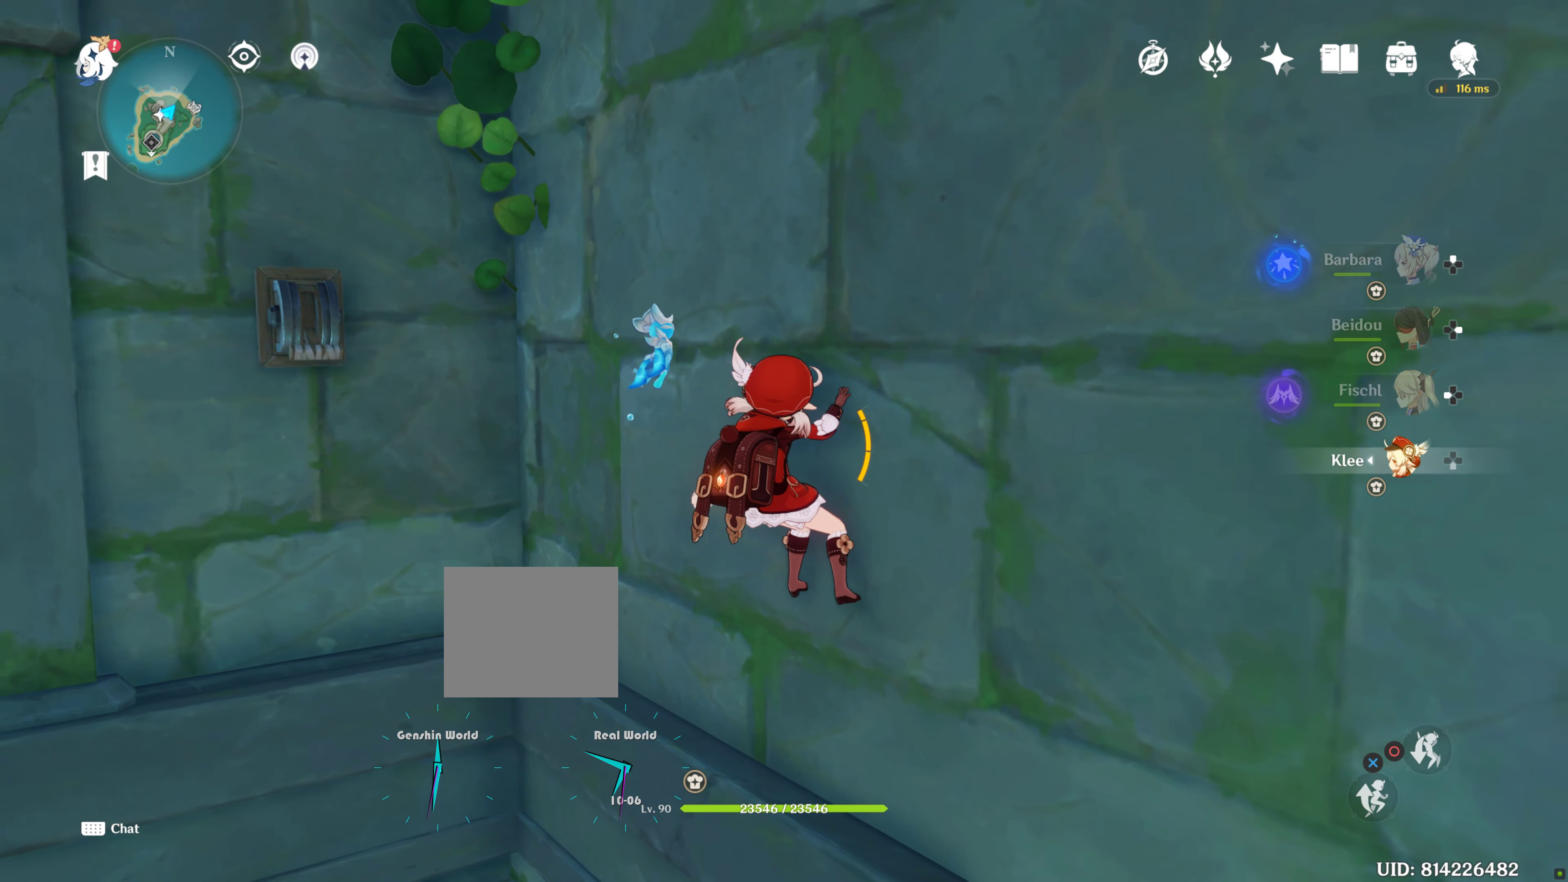
{"buttons": [], "left_stick": "left", "right_stick": "center", "events": [[83, "CROSS", "down"], [217, "CROSS", "up"]]}
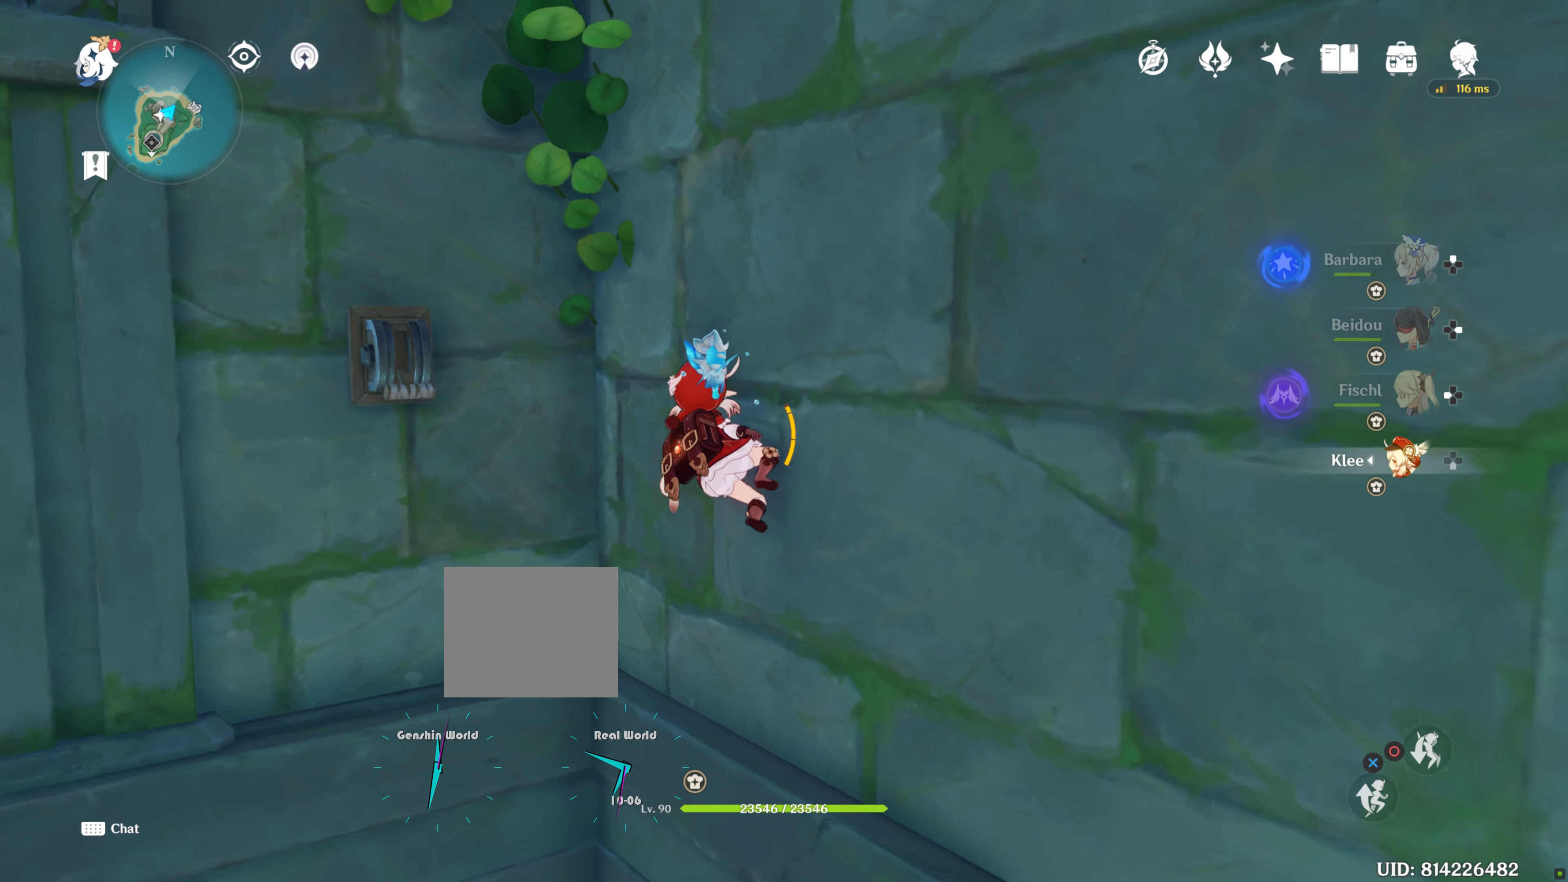
{"buttons": [], "left_stick": "left", "right_stick": "center", "events": []}
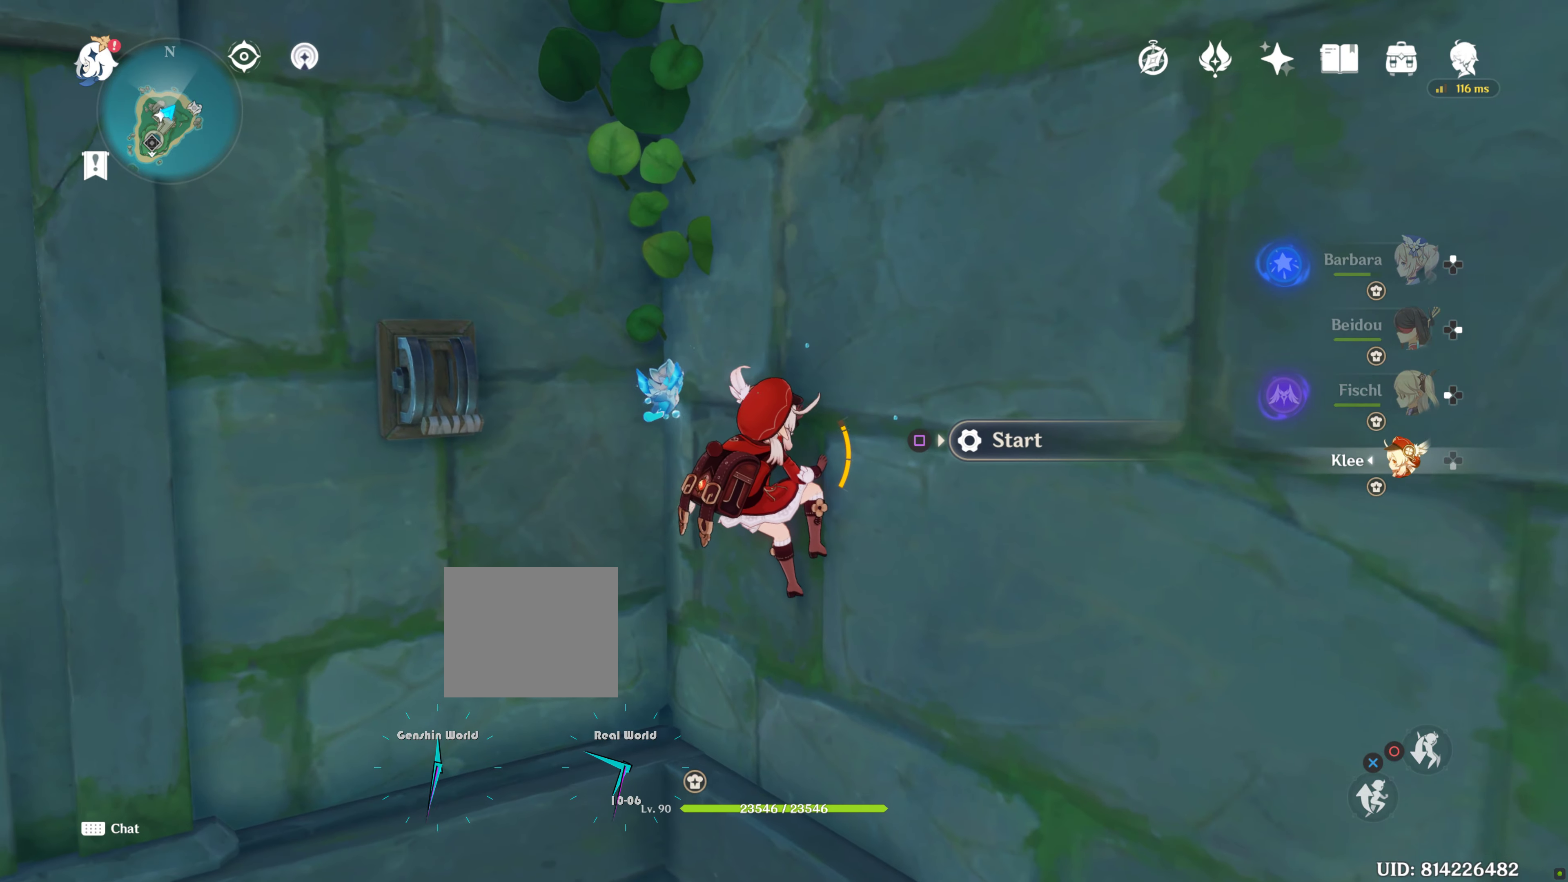
{"buttons": [], "left_stick": "left", "right_stick": "center", "events": [[50, "SQUARE", "down"], [184, "SQUARE", "up"]]}
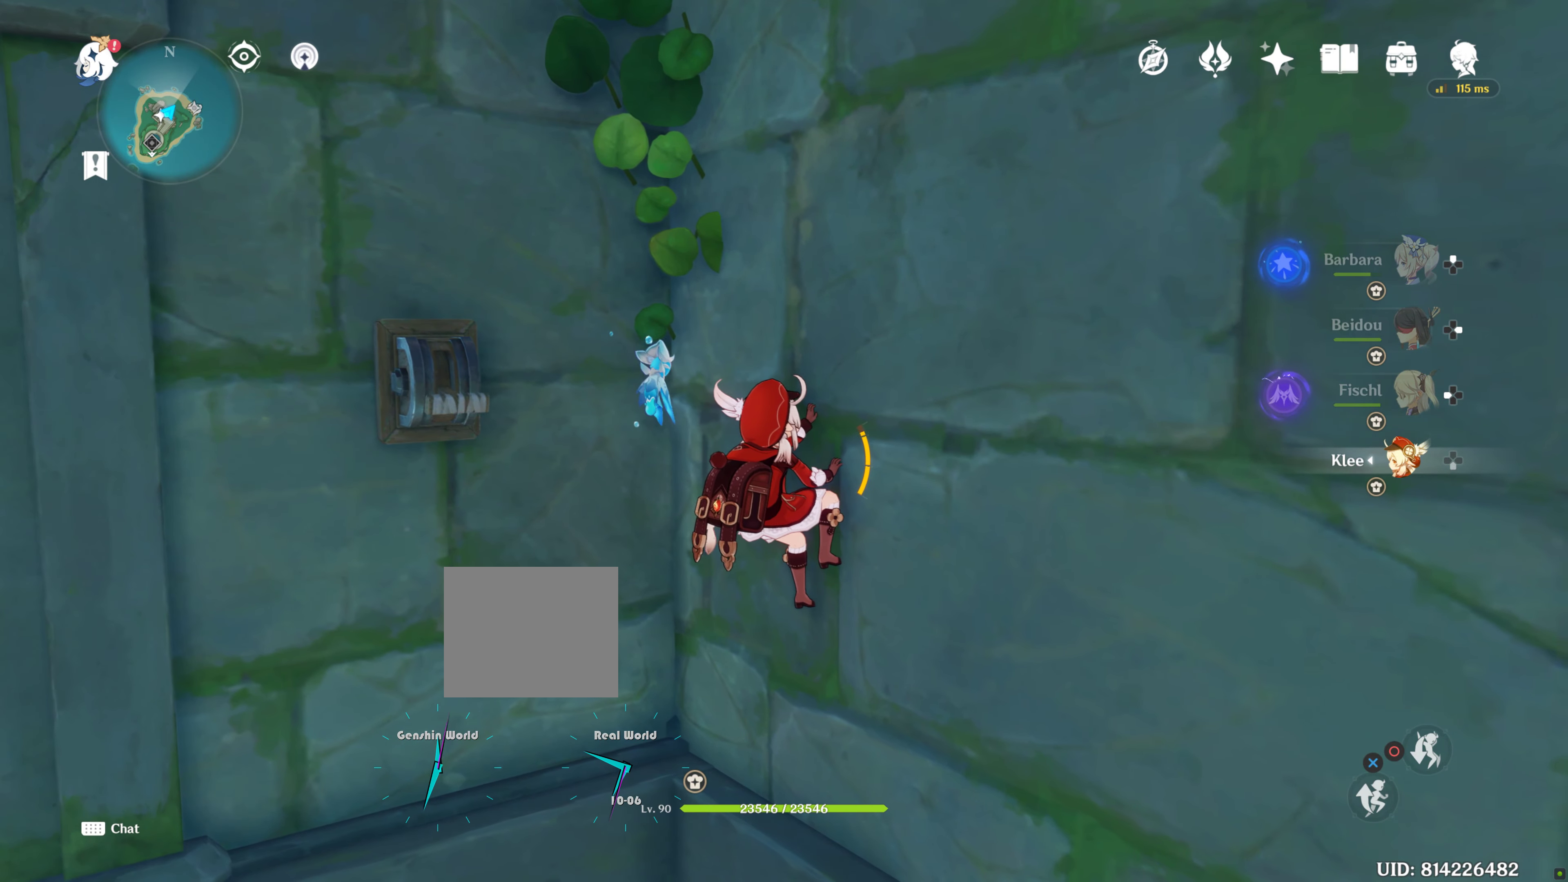
{"buttons": [], "left_stick": "center", "right_stick": "down-left", "events": [[234, "left_stick", "center"], [234, "right_stick", "down-left"]]}
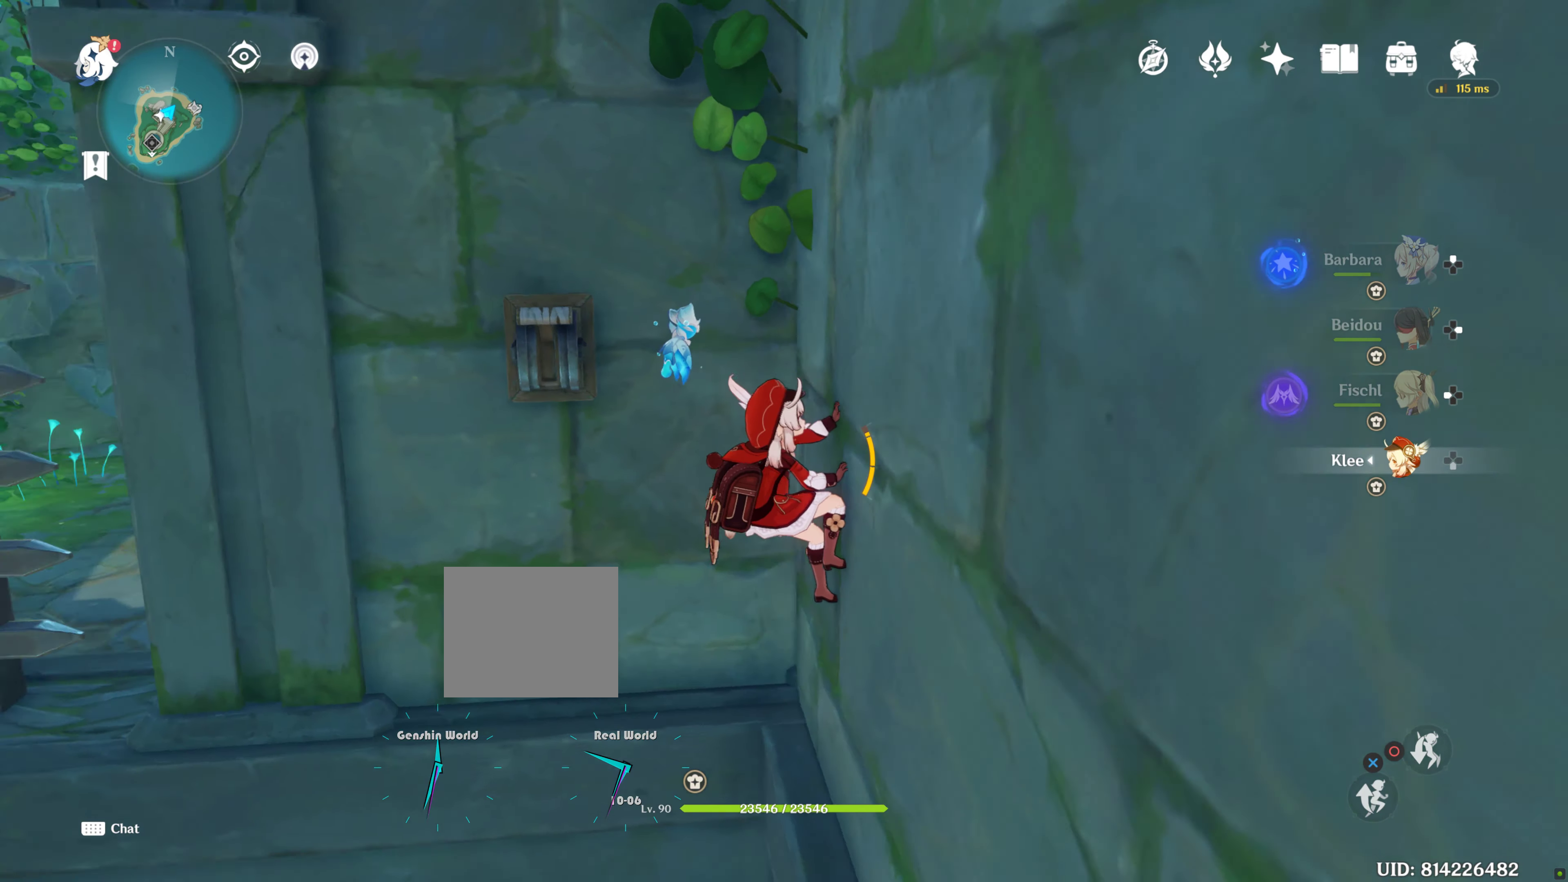
{"buttons": [], "left_stick": "center", "right_stick": "center", "events": [[184, "right_stick", "center"]]}
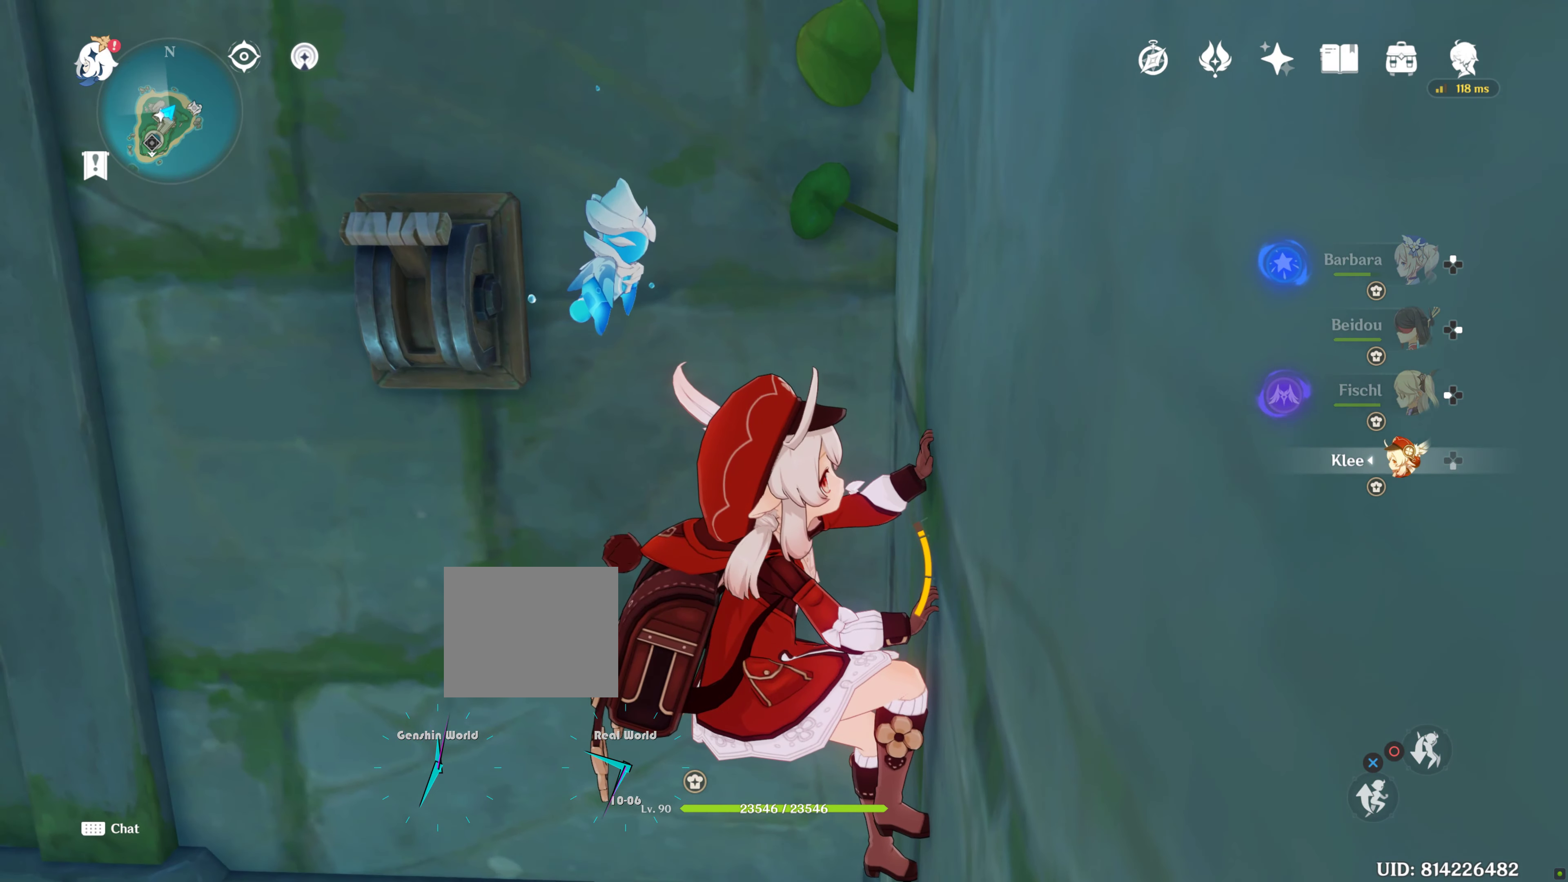
{"buttons": ["CROSS"], "left_stick": "left", "right_stick": "center", "events": [[117, "CIRCLE", "down"], [150, "left_stick", "left"], [200, "CIRCLE", "up"], [267, "CROSS", "down"], [400, "CROSS", "up"], [450, "CROSS", "down"]]}
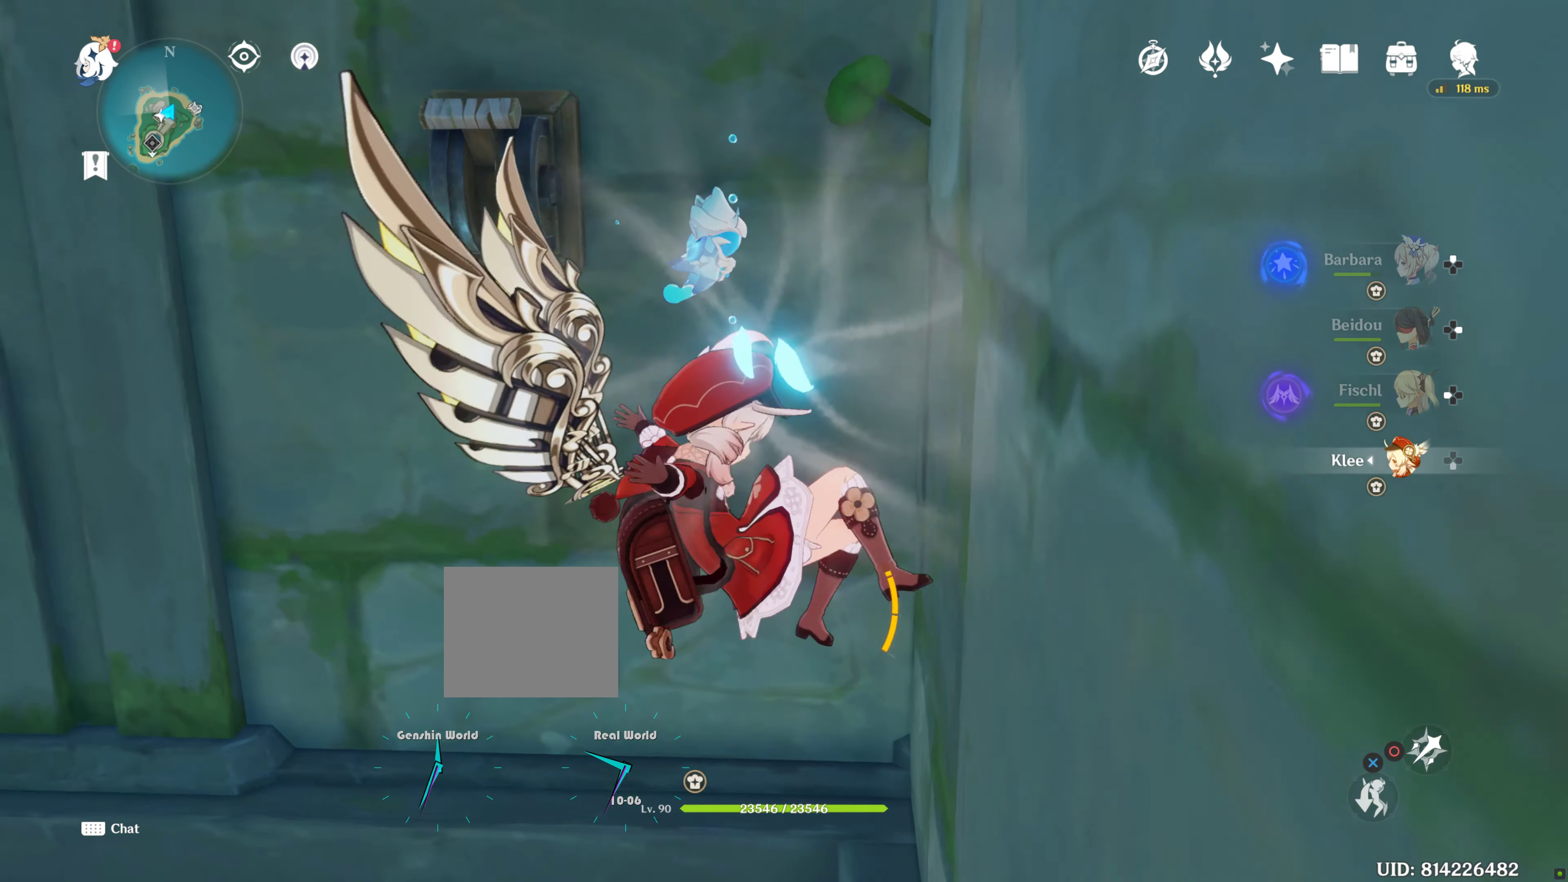
{"buttons": [], "left_stick": "left", "right_stick": "center", "events": [[67, "CROSS", "up"], [100, "CROSS", "down"], [250, "CROSS", "up"]]}
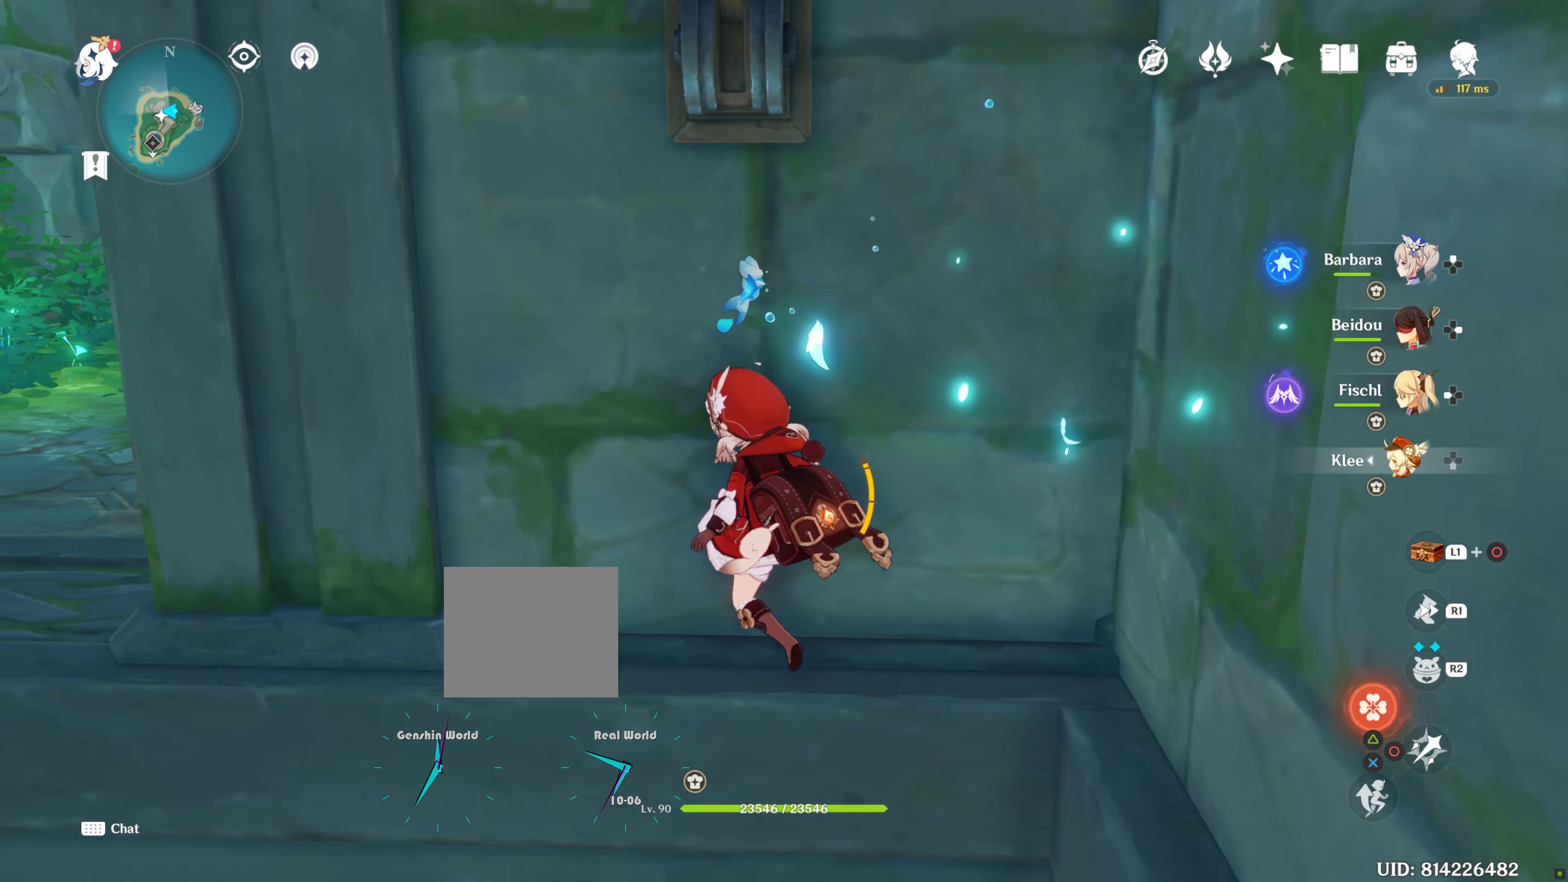
{"buttons": [], "left_stick": "left", "right_stick": "center", "events": [[117, "right_stick", "up-left"], [284, "right_stick", "center"]]}
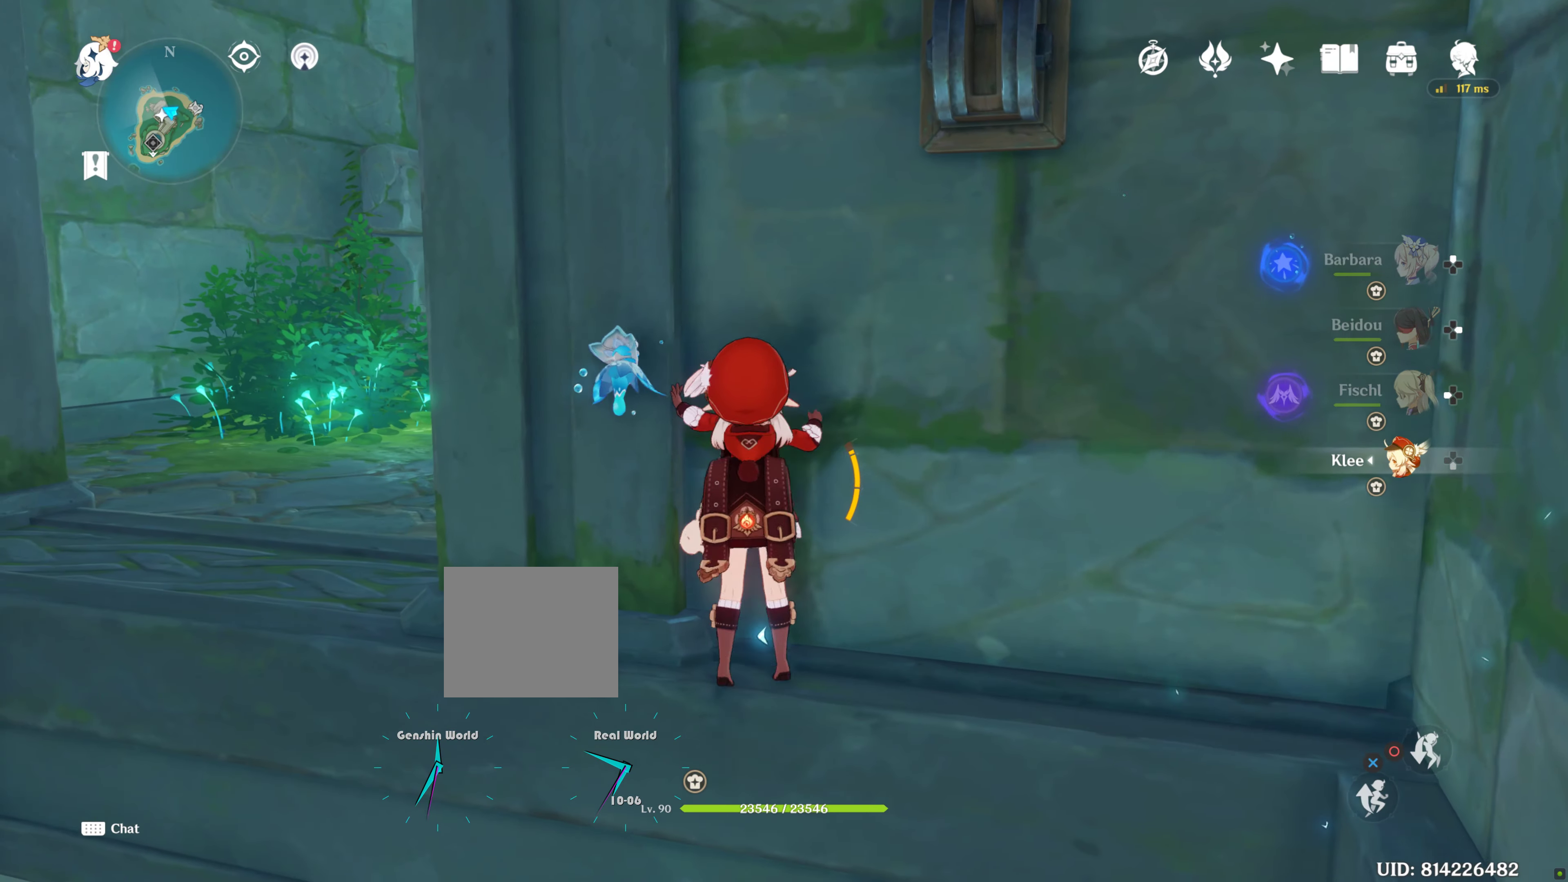
{"buttons": [], "left_stick": "left", "right_stick": "center", "events": [[117, "CROSS", "down"], [267, "CROSS", "up"], [317, "CROSS", "down"], [450, "CROSS", "up"]]}
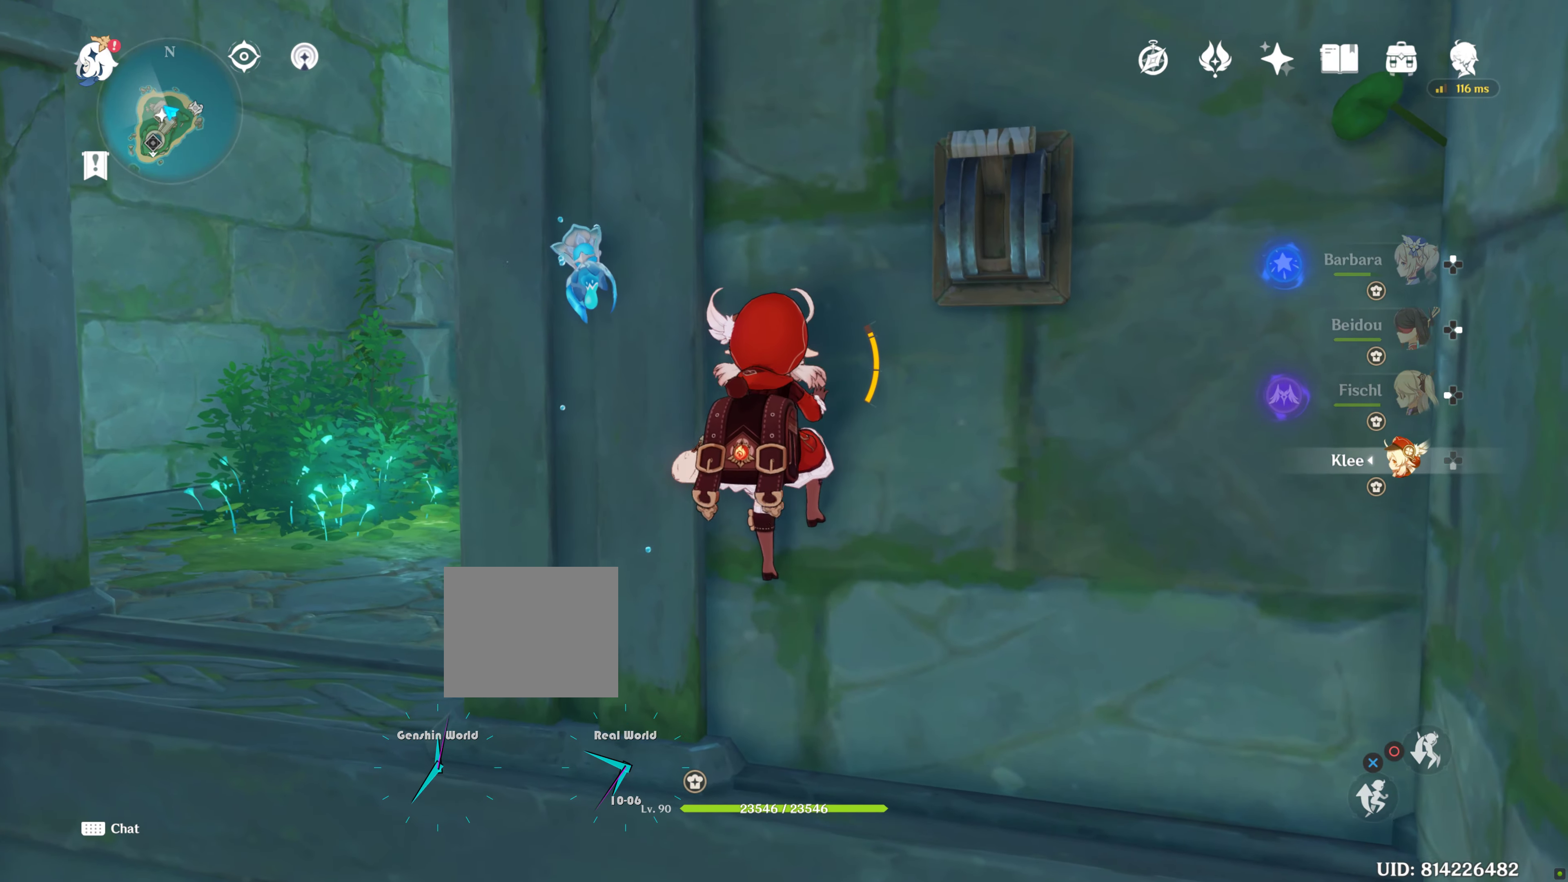
{"buttons": [], "left_stick": "left", "right_stick": "center", "events": [[150, "left_stick", "up-left"], [300, "left_stick", "left"]]}
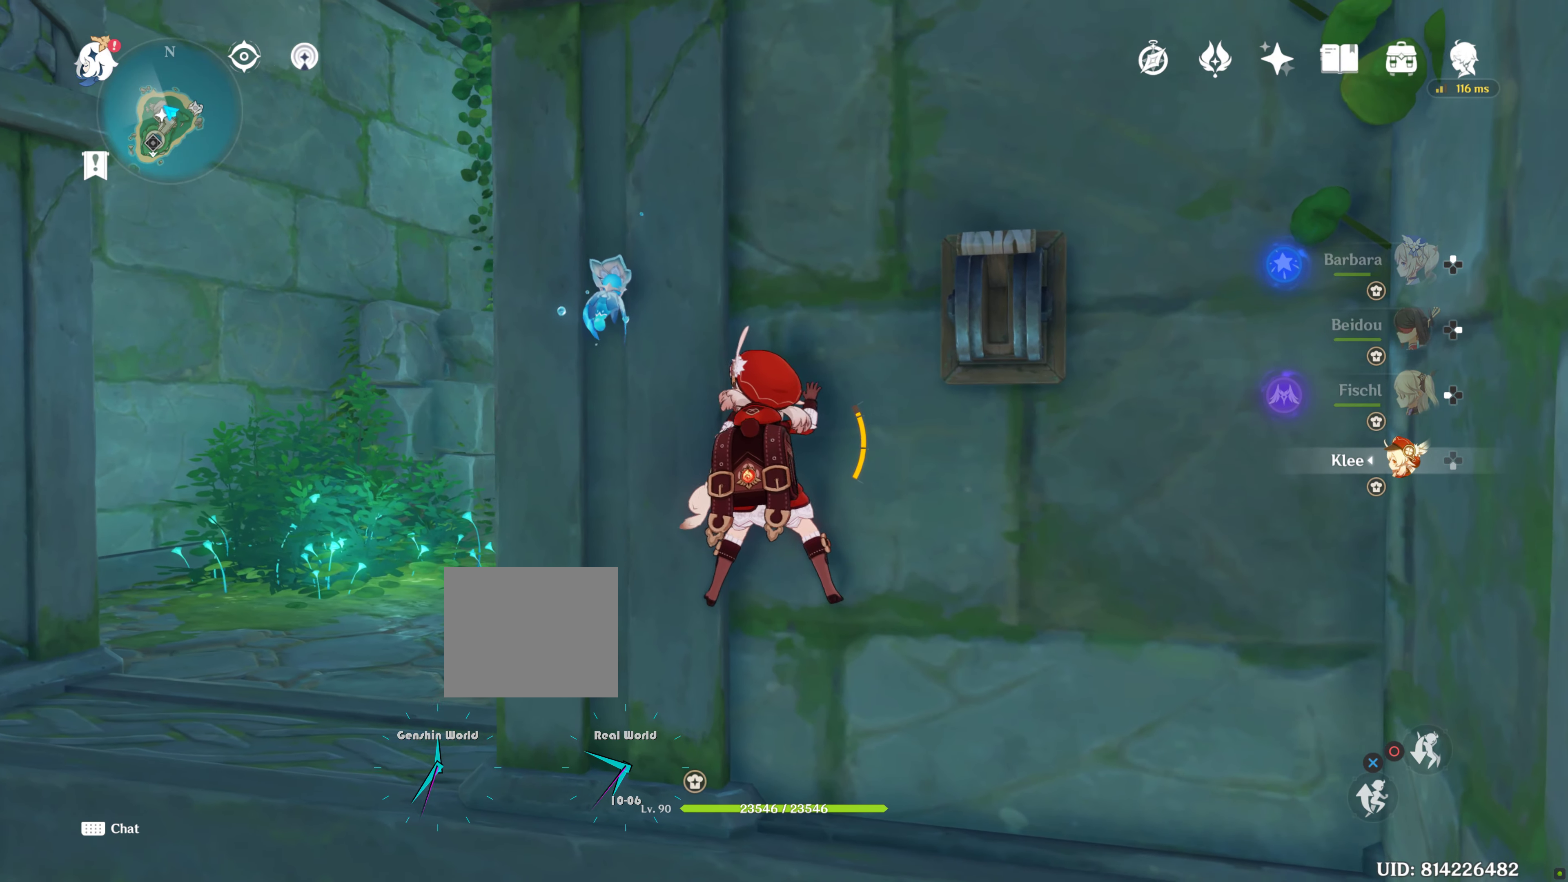
{"buttons": [], "left_stick": "left", "right_stick": "center", "events": [[150, "CROSS", "down"], [250, "CROSS", "up"], [400, "CROSS", "down"], [500, "CROSS", "up"]]}
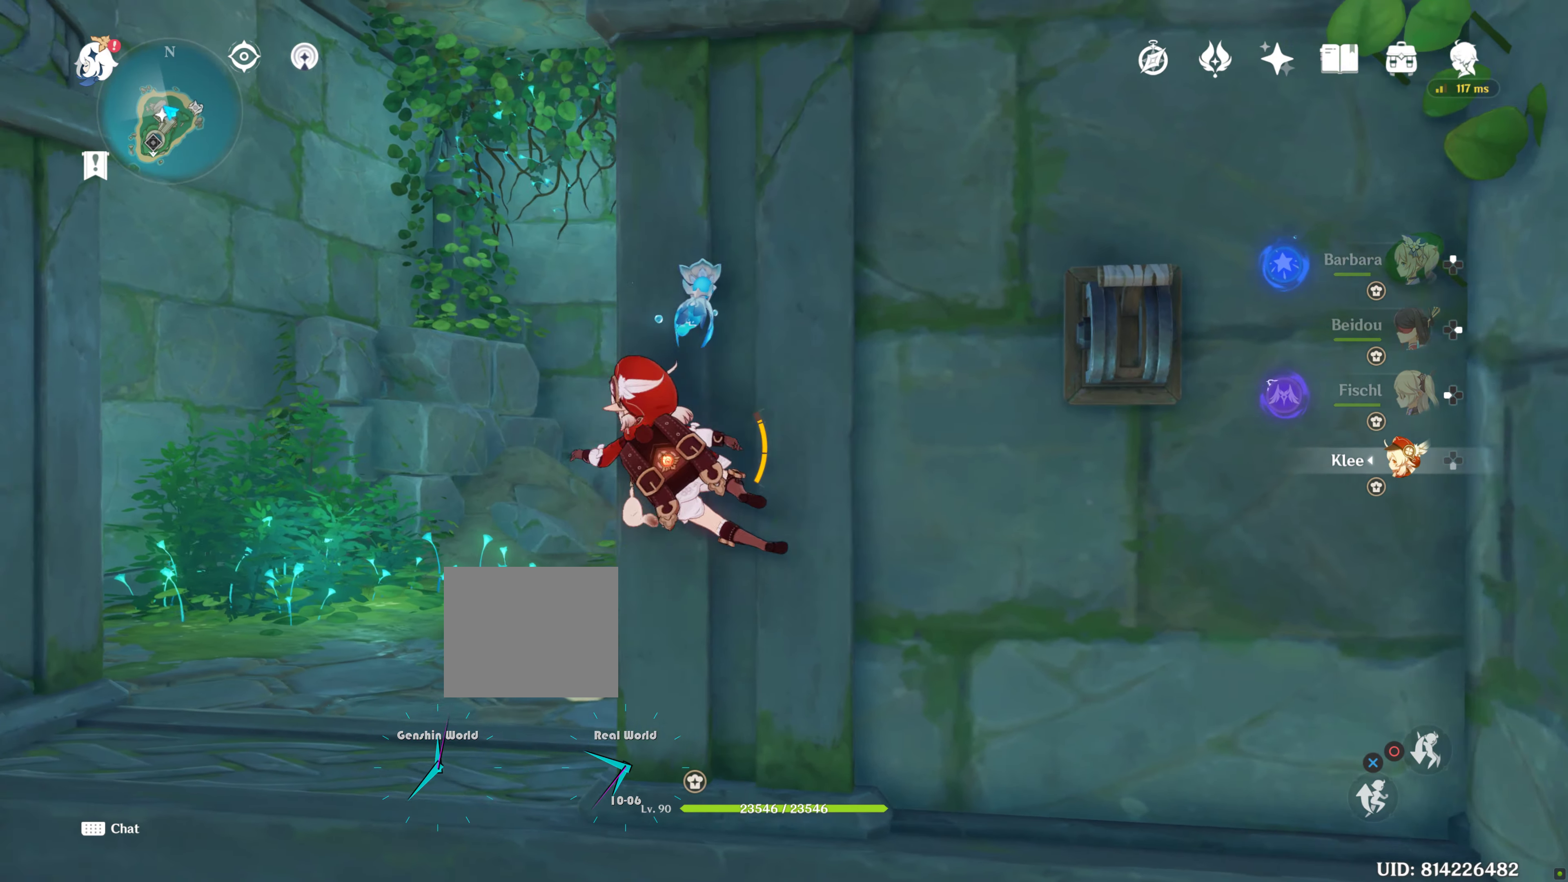
{"buttons": ["START"], "left_stick": "up-left", "right_stick": "center", "events": [[250, "left_stick", "up-left"], [333, "CIRCLE", "down"], [450, "CIRCLE", "up"], [483, "START", "down"]]}
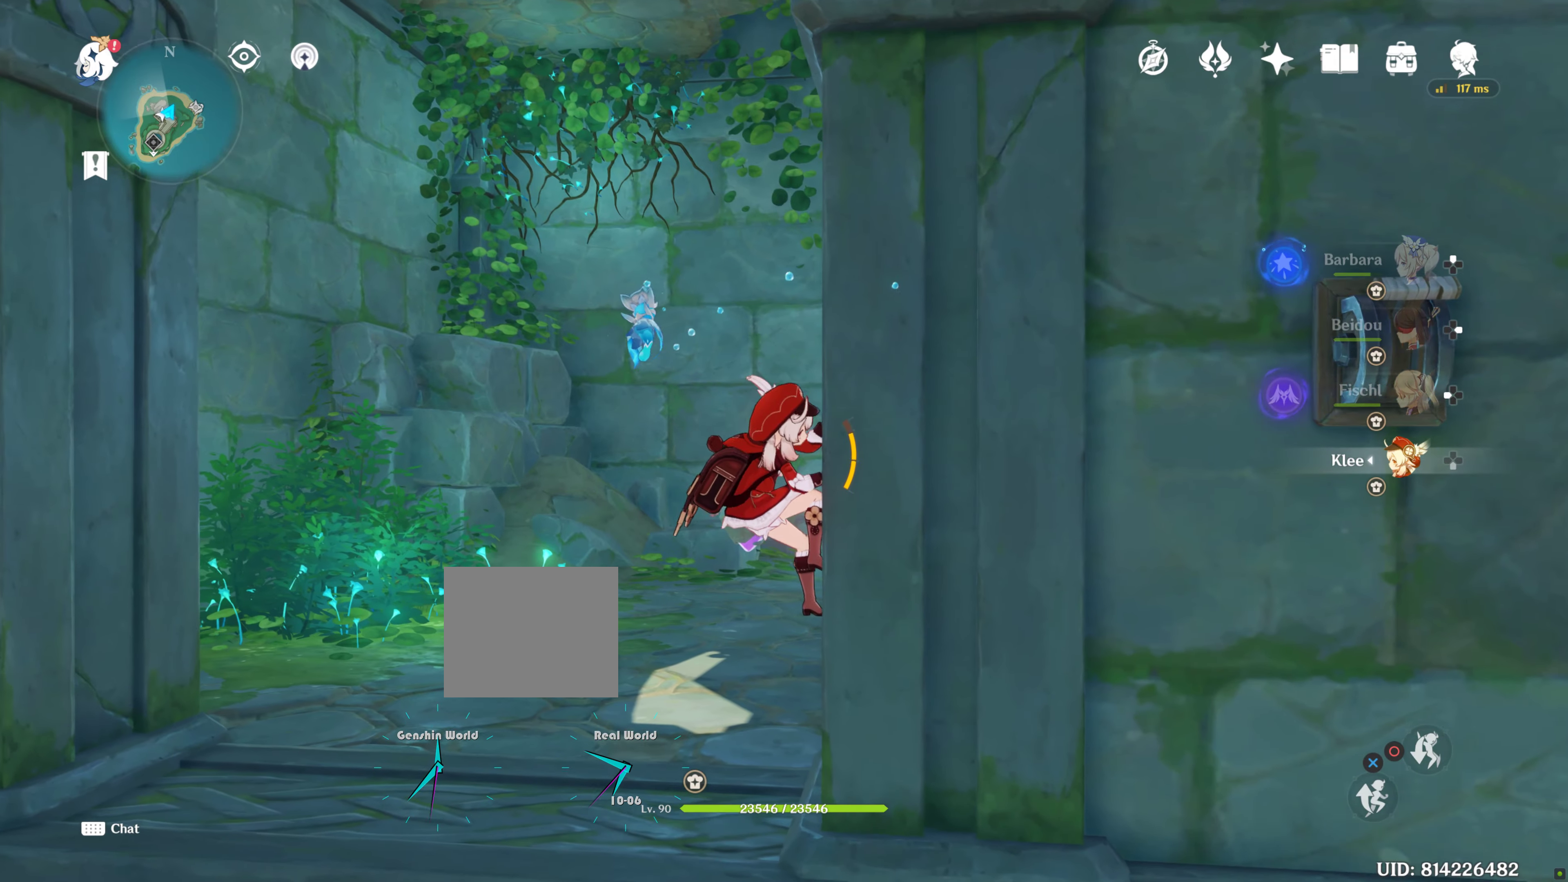
{"buttons": [], "left_stick": "up-left", "right_stick": "center", "events": [[50, "CROSS", "down"], [66, "START", "up"], [150, "CROSS", "up"], [233, "CROSS", "down"], [366, "CROSS", "up"]]}
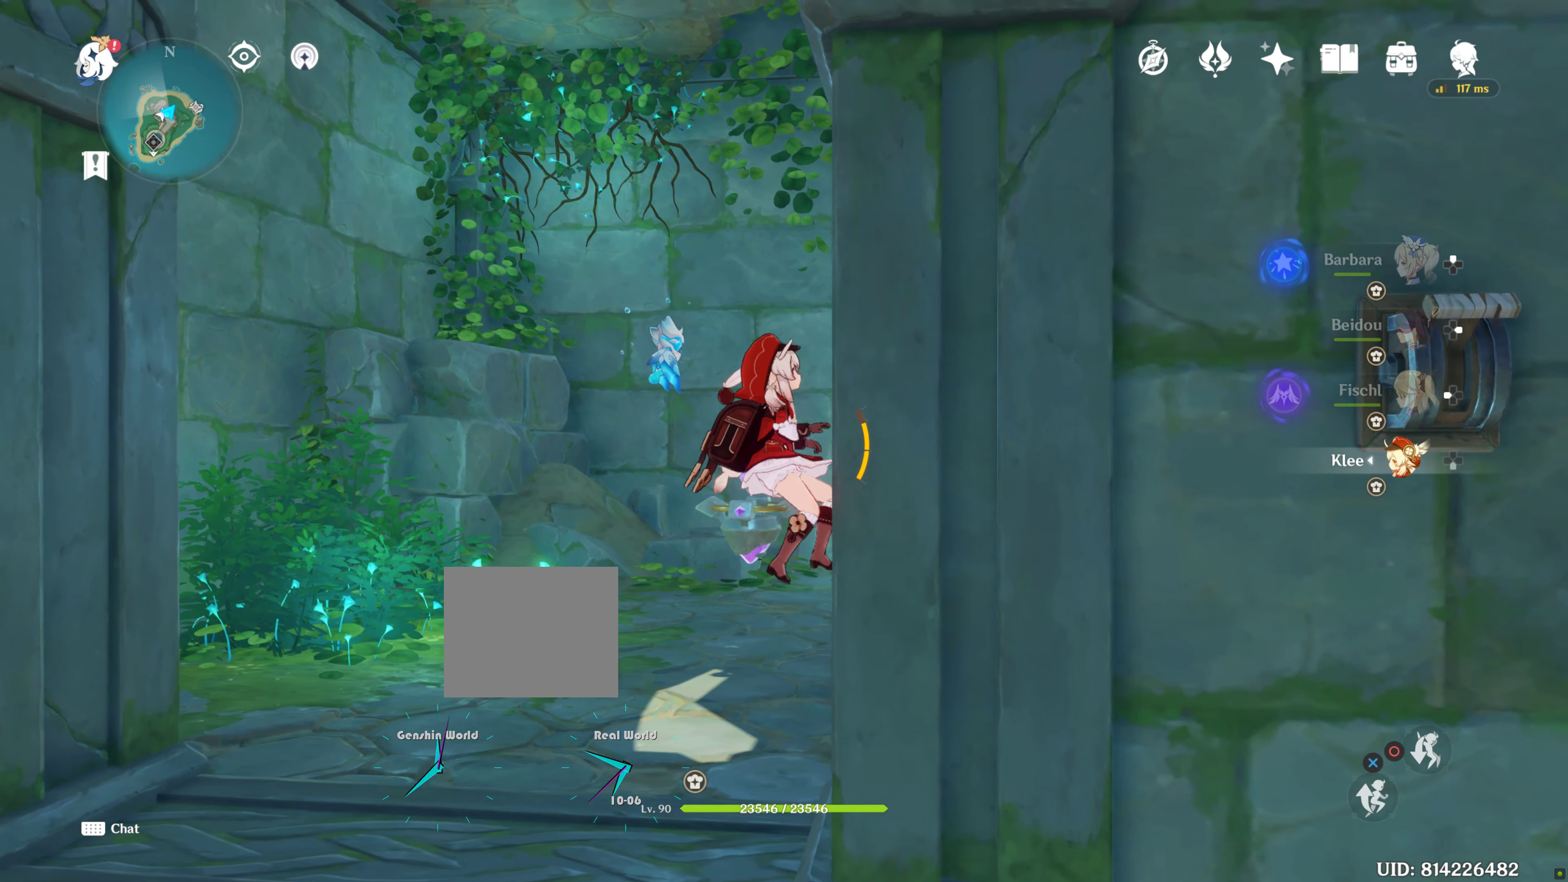
{"buttons": [], "left_stick": "up-left", "right_stick": "center", "events": [[166, "CIRCLE", "down"], [300, "CIRCLE", "up"]]}
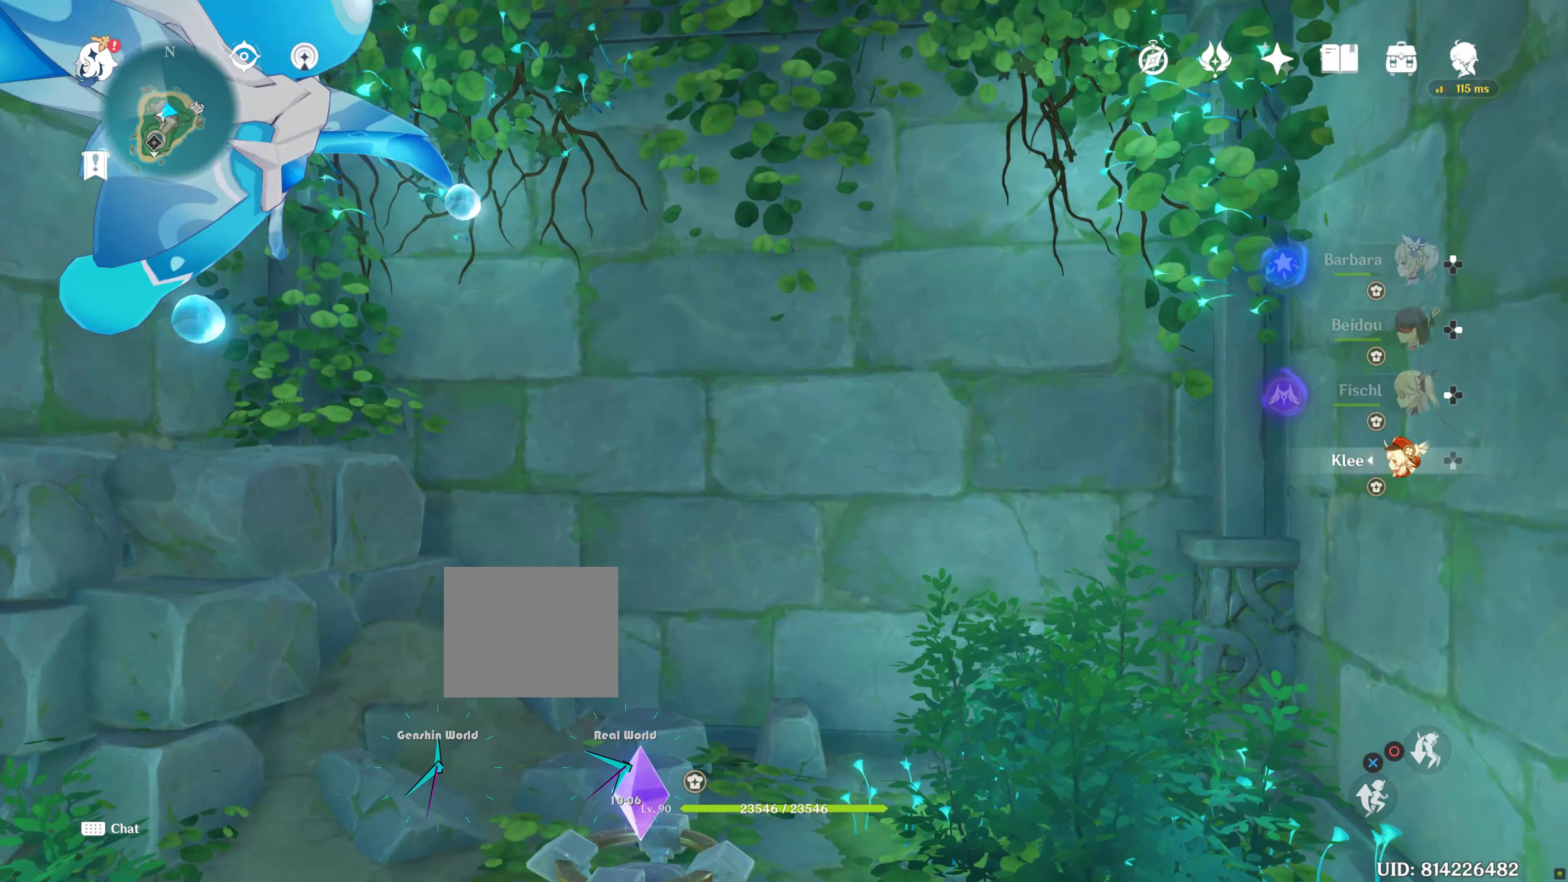
{"buttons": ["CIRCLE"], "left_stick": "up-left", "right_stick": "center", "events": [[350, "CIRCLE", "down"]]}
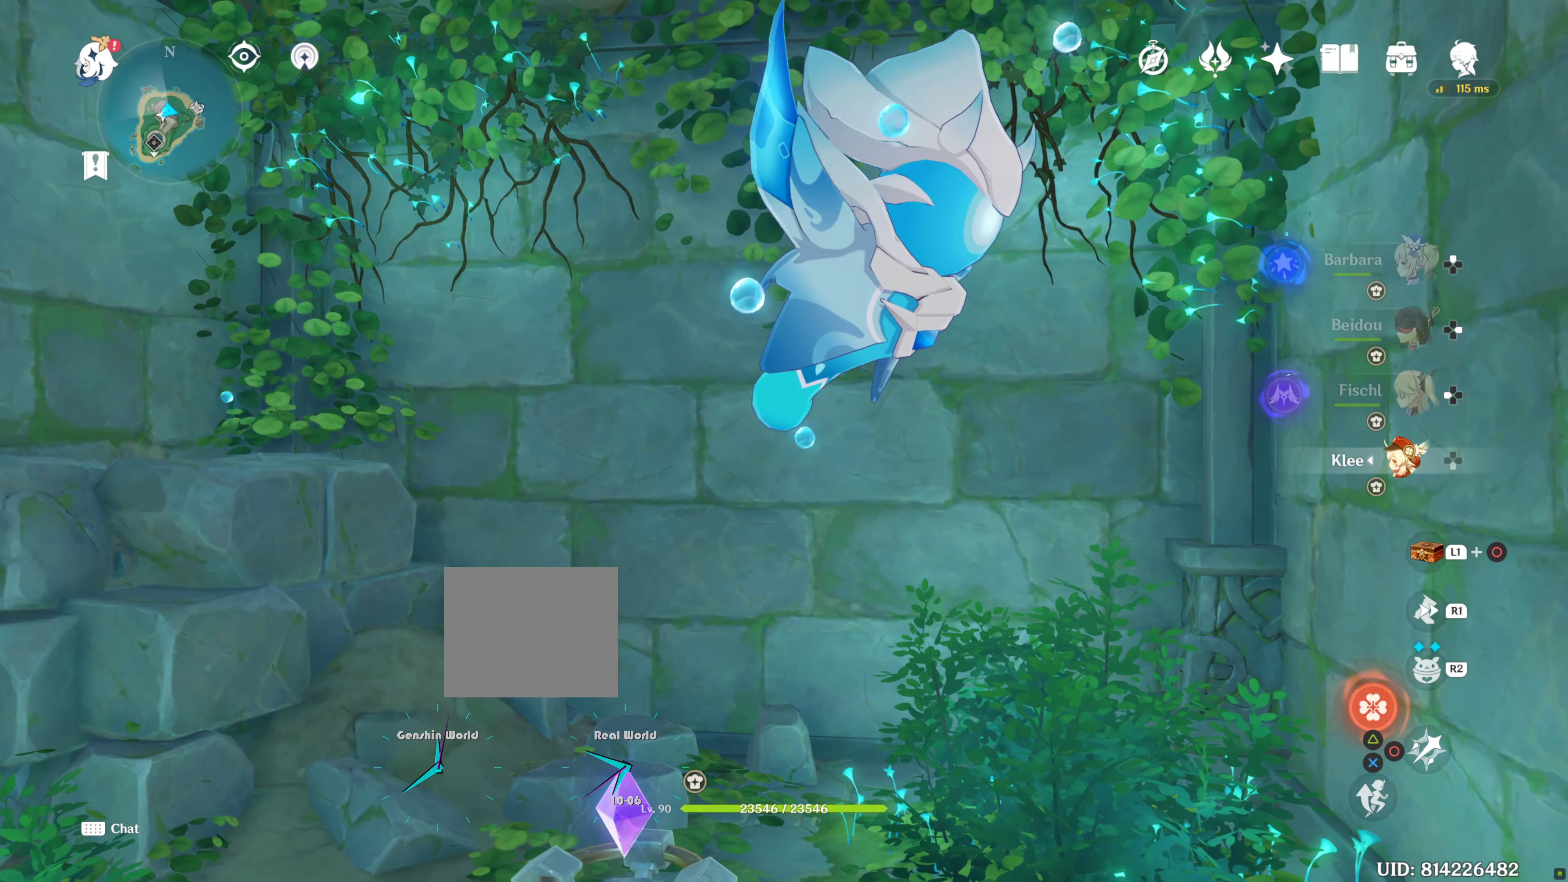
{"buttons": ["CROSS"], "left_stick": "up-left", "right_stick": "center", "events": [[16, "CIRCLE", "up"], [283, "CROSS", "down"], [383, "CROSS", "up"], [466, "CROSS", "down"]]}
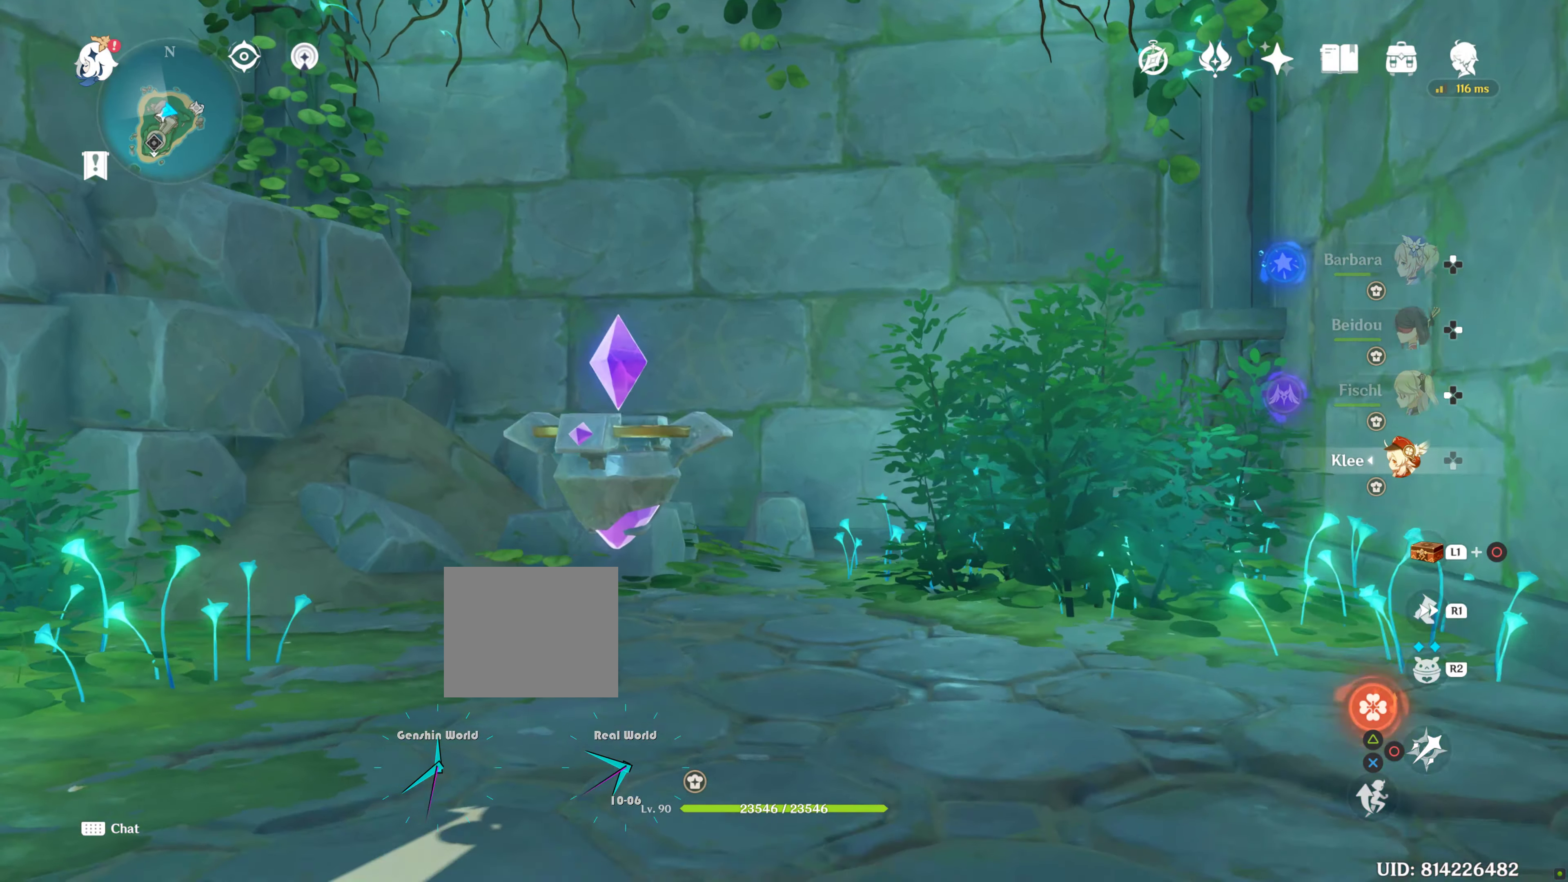
{"buttons": [], "left_stick": "up-left", "right_stick": "right", "events": [[83, "CROSS", "up"], [150, "left_stick", "up"], [316, "right_stick", "right"], [433, "left_stick", "up-left"]]}